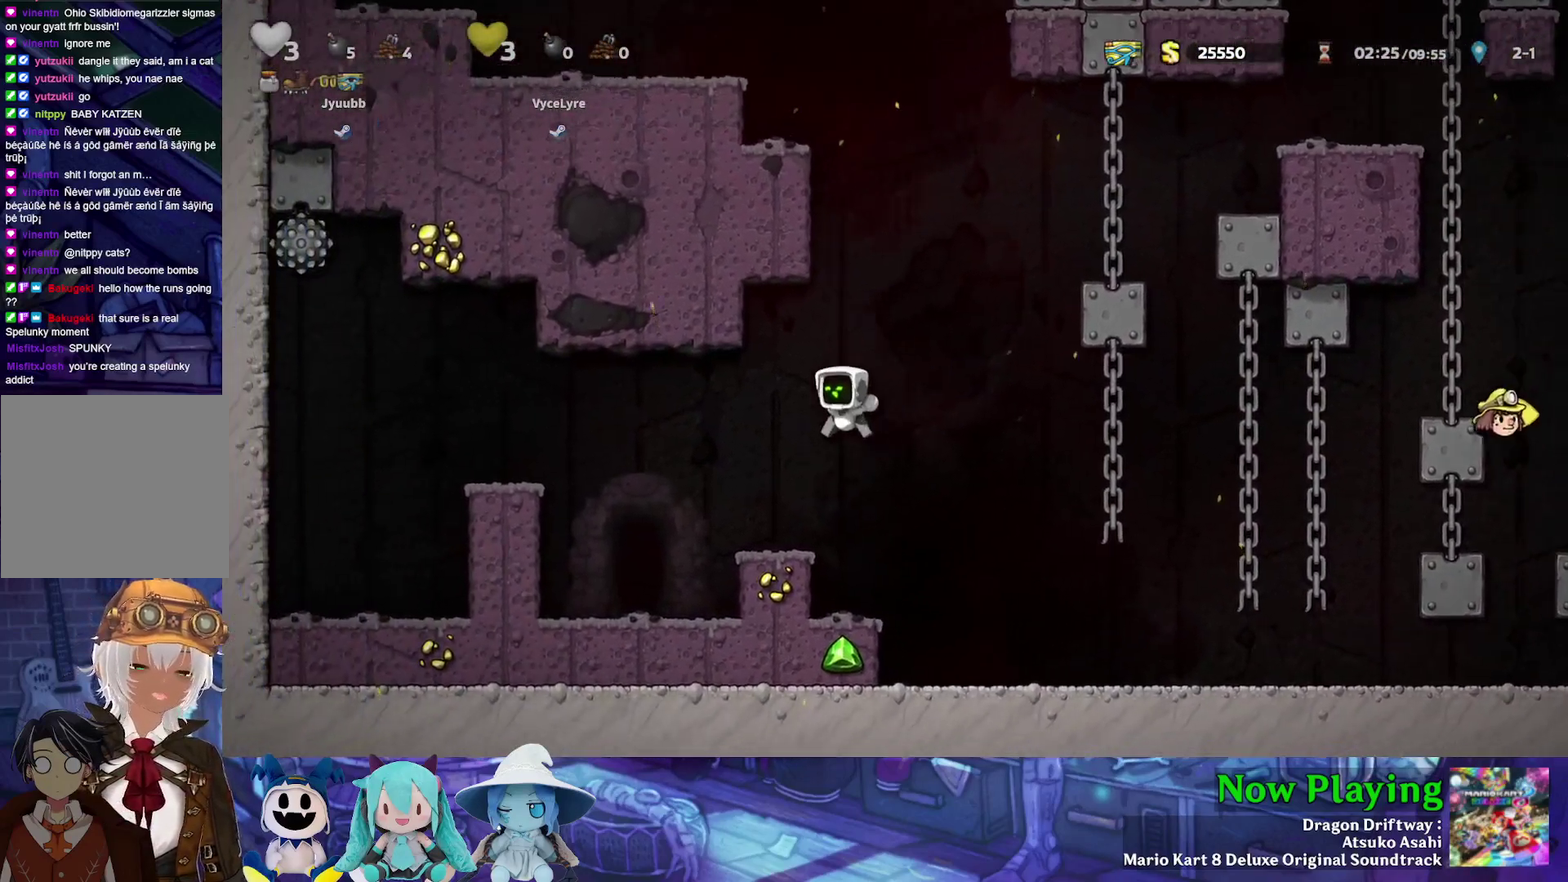
Gameplay with a controller (Nintendo layout); each line is a JSON object with the inputs held at the frame after it (dt_ms = milliseconds from this image to that frame). "events" lists button and stick changes between this image and that frame as [ms after this image, input, new state], when the widget could be followed in between. Not read: L3 R3.
{"dt_ms": 600, "buttons": ["DPAD_LEFT"], "left_stick": "center", "right_stick": "center", "events": [[233, "B", "down"], [417, "Y", "up"], [450, "B", "up"]]}
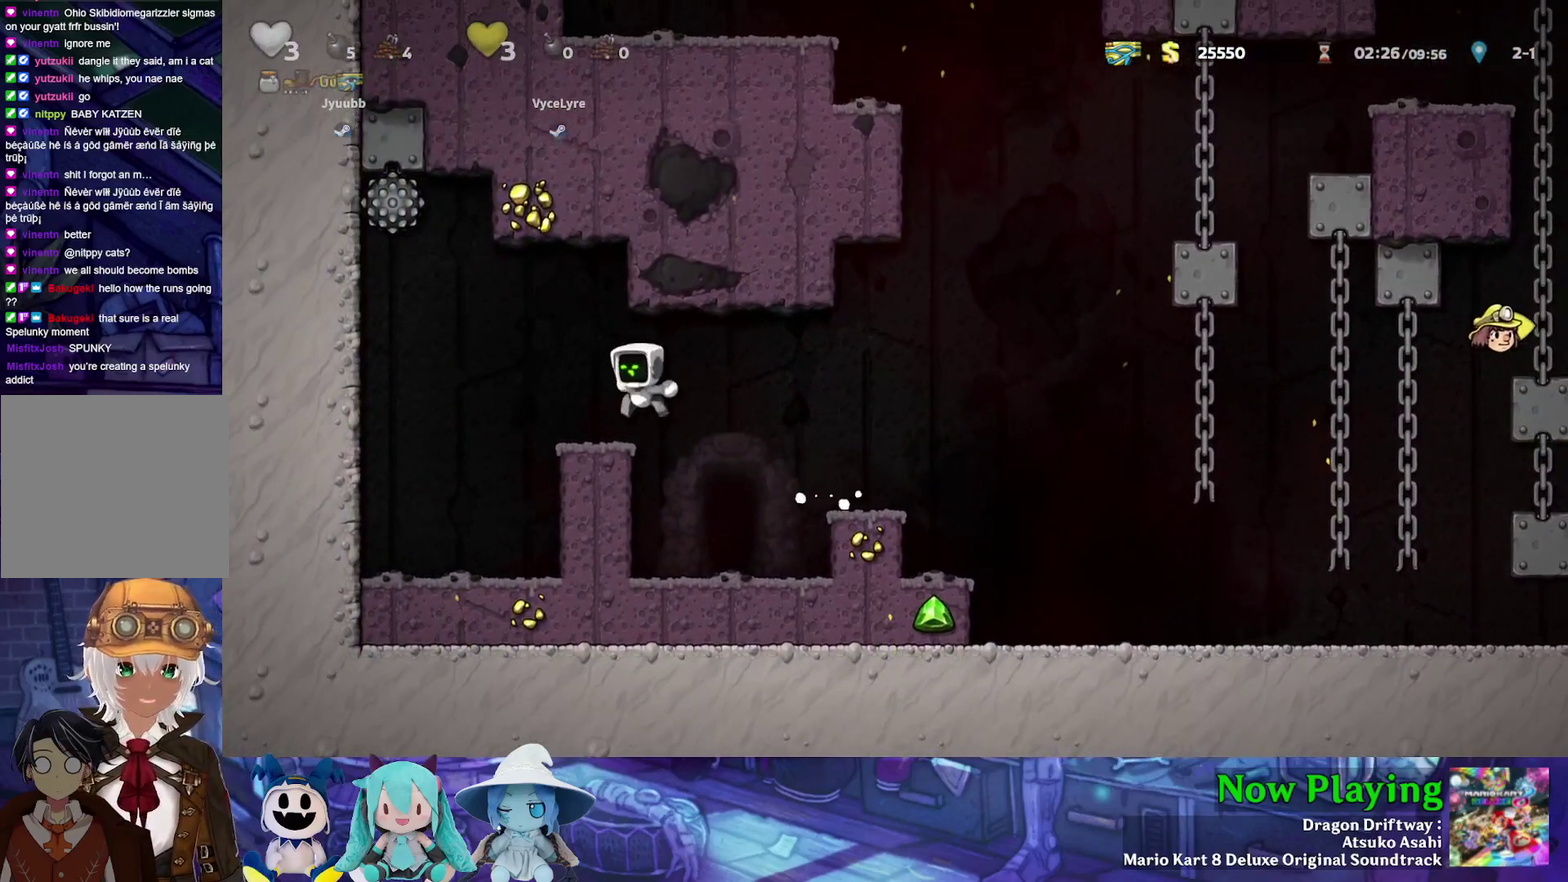
{"dt_ms": 300, "buttons": ["Y", "DPAD_LEFT"], "left_stick": "center", "right_stick": "center", "events": [[33, "DPAD_LEFT", "up"], [200, "DPAD_LEFT", "down"], [250, "Y", "down"]]}
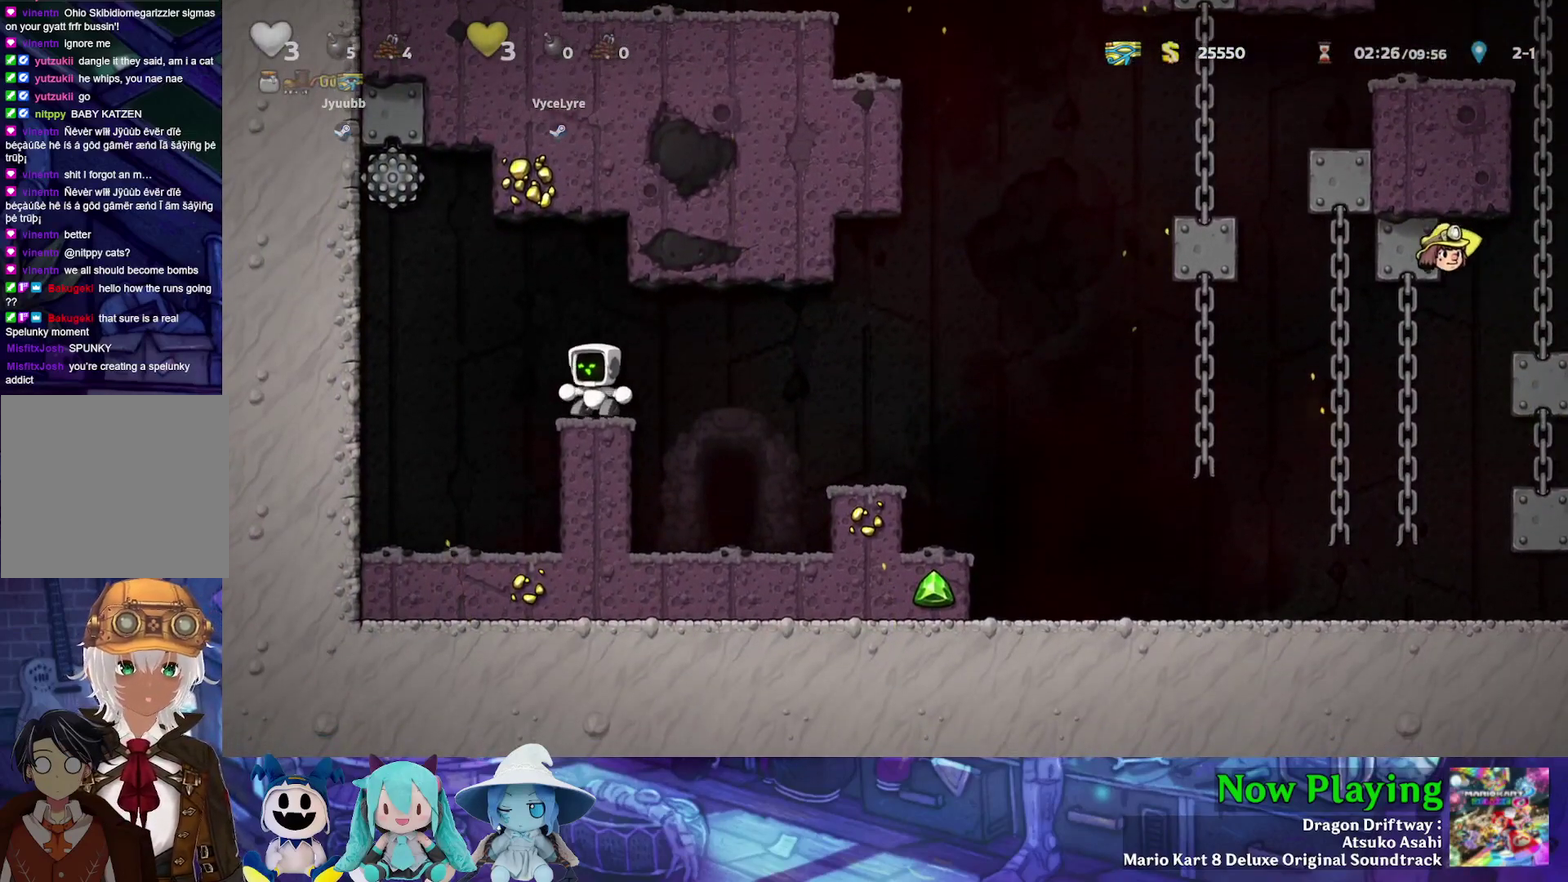
{"dt_ms": 300, "buttons": ["Y"], "left_stick": "center", "right_stick": "center", "events": [[283, "DPAD_LEFT", "up"]]}
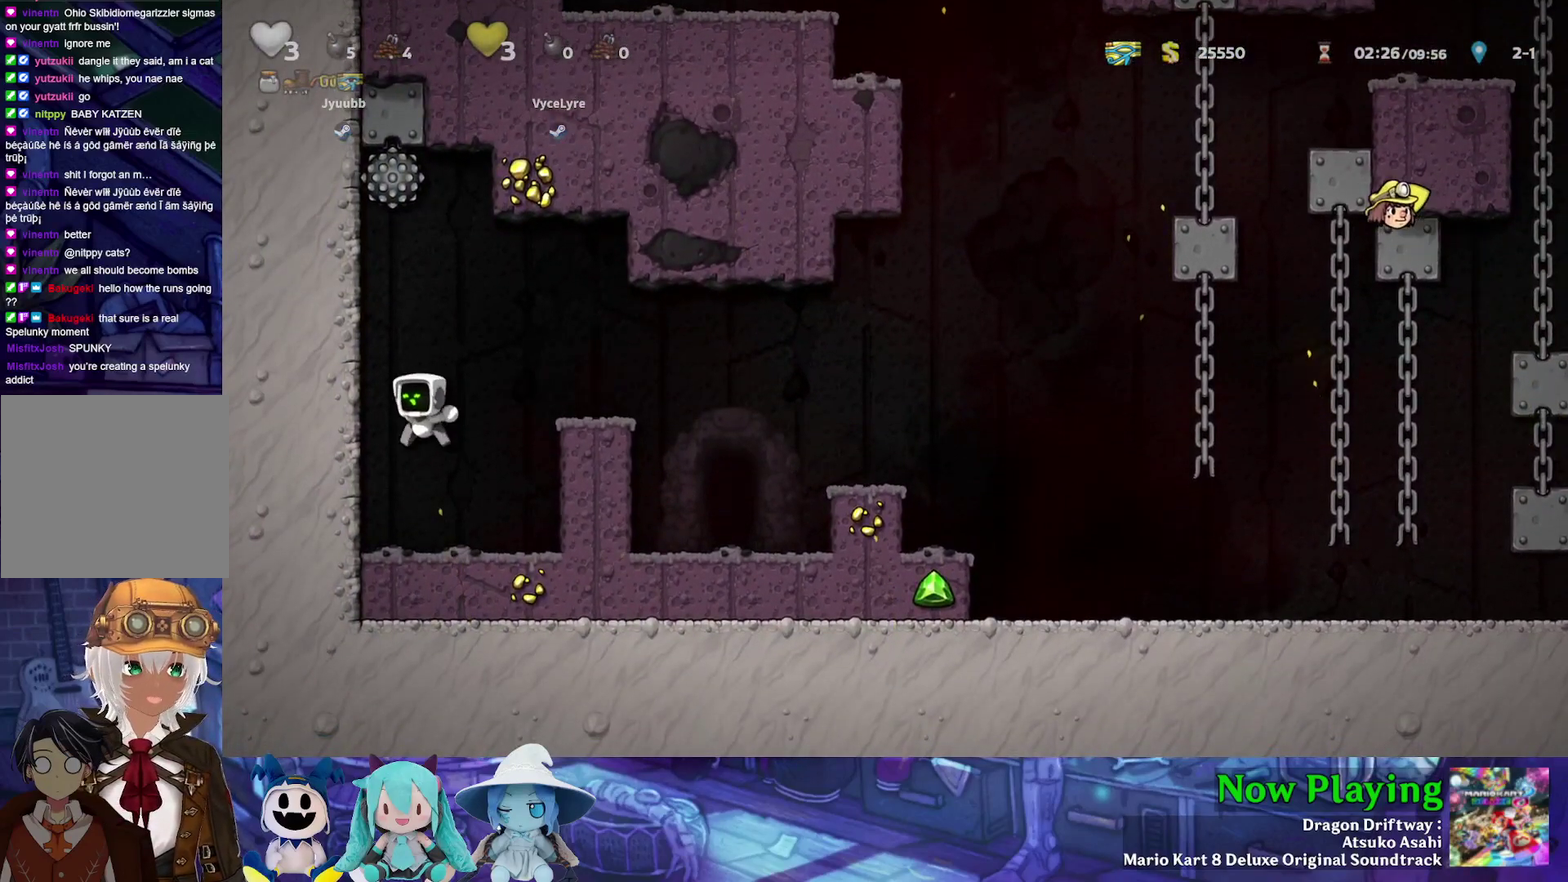
{"dt_ms": 400, "buttons": ["Y", "DPAD_RIGHT"], "left_stick": "center", "right_stick": "center", "events": [[117, "DPAD_RIGHT", "down"]]}
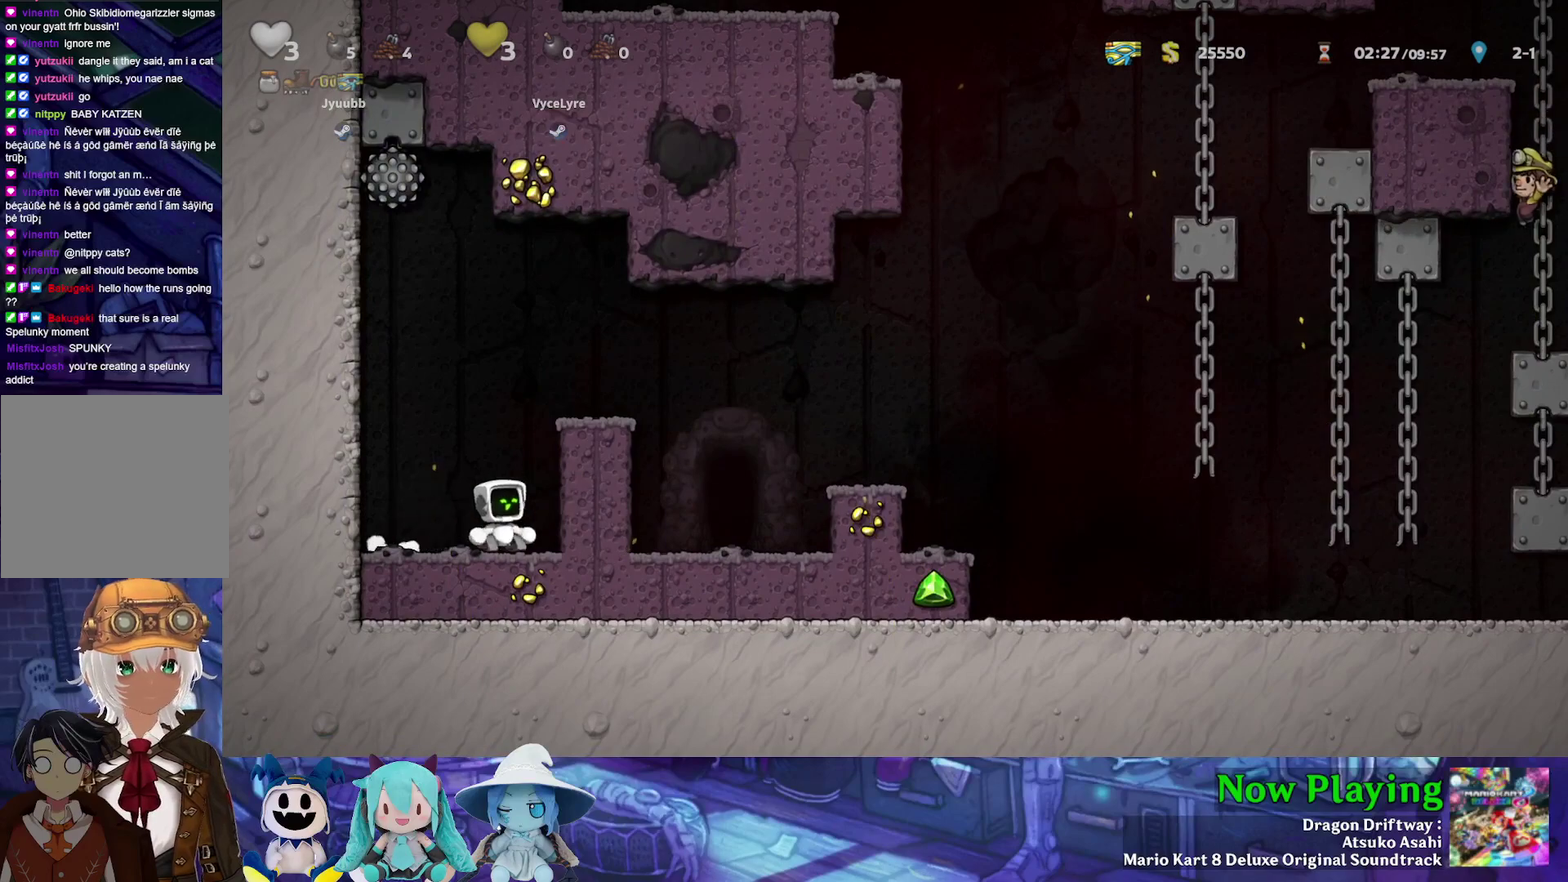
{"dt_ms": 700, "buttons": ["Y", "DPAD_UP", "DPAD_LEFT"], "left_stick": "center", "right_stick": "center", "events": [[17, "DPAD_RIGHT", "up"], [17, "Y", "up"], [400, "B", "down"], [417, "DPAD_LEFT", "down"], [433, "Y", "down"], [667, "DPAD_UP", "down"], [700, "B", "up"]]}
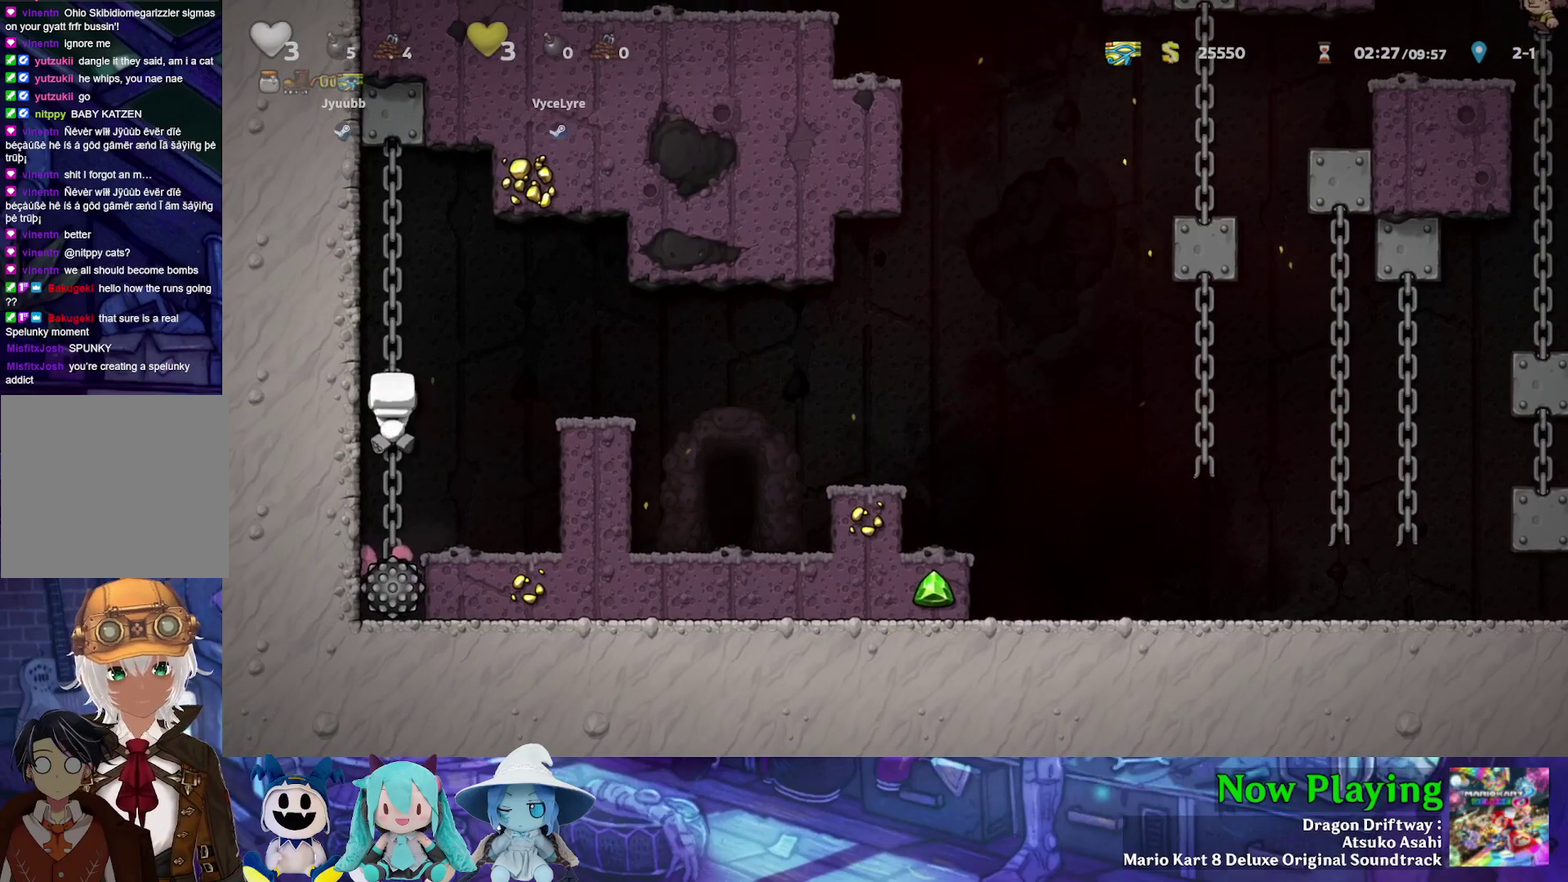
{"dt_ms": 300, "buttons": ["Y", "DPAD_RIGHT"], "left_stick": "center", "right_stick": "center", "events": [[67, "DPAD_LEFT", "up"], [100, "DPAD_RIGHT", "down"], [117, "B", "down"], [117, "DPAD_UP", "up"], [300, "B", "up"]]}
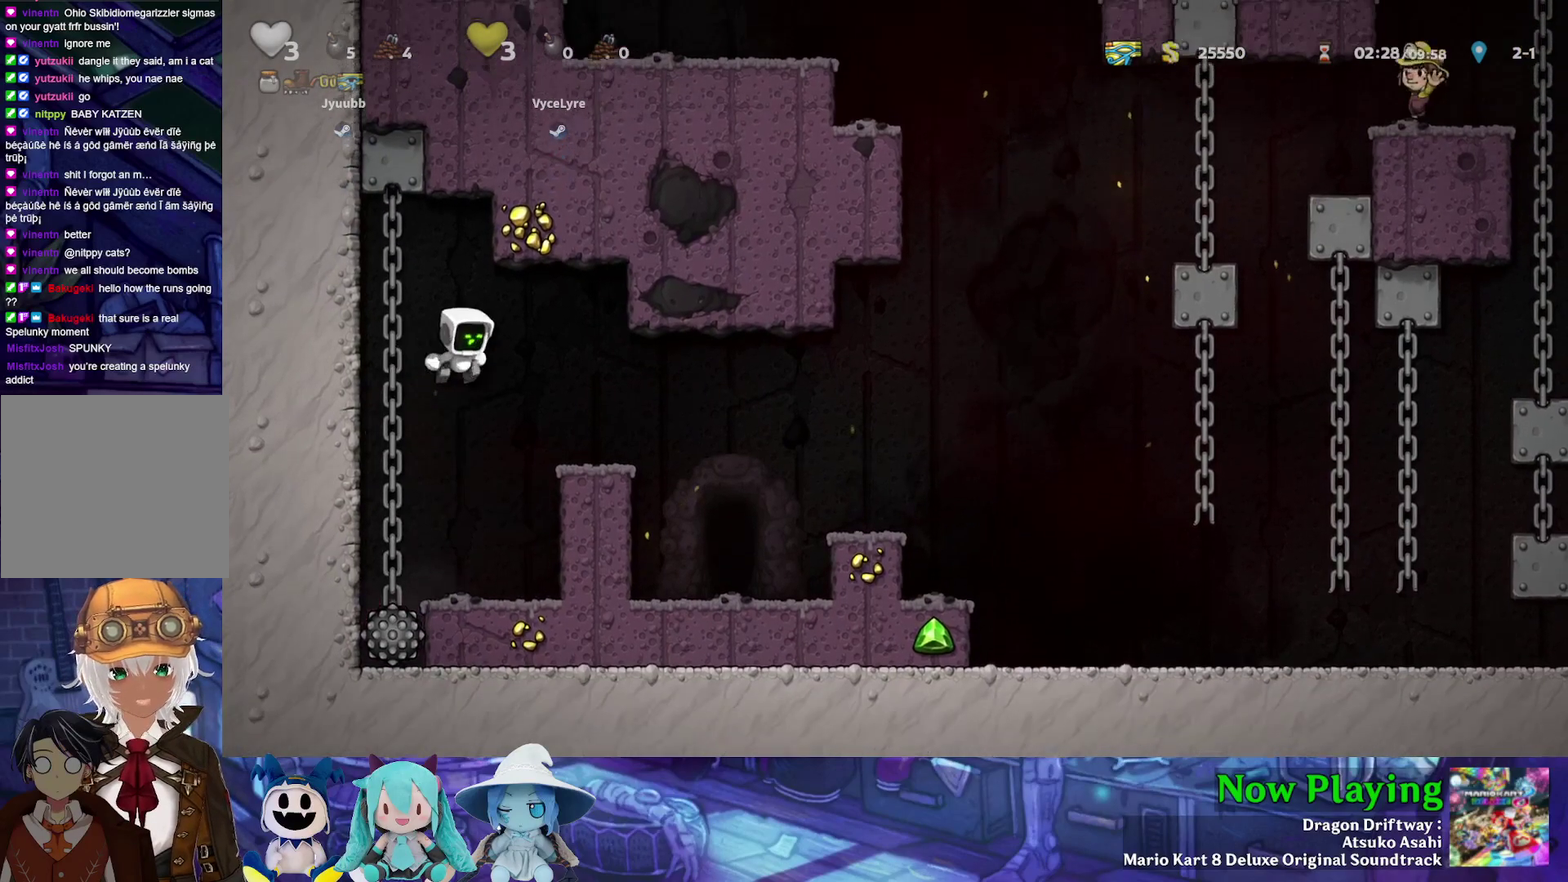
{"dt_ms": 400, "buttons": ["Y", "DPAD_RIGHT"], "left_stick": "center", "right_stick": "center", "events": [[17, "Y", "up"], [250, "DPAD_RIGHT", "up"], [350, "DPAD_RIGHT", "down"], [367, "Y", "down"]]}
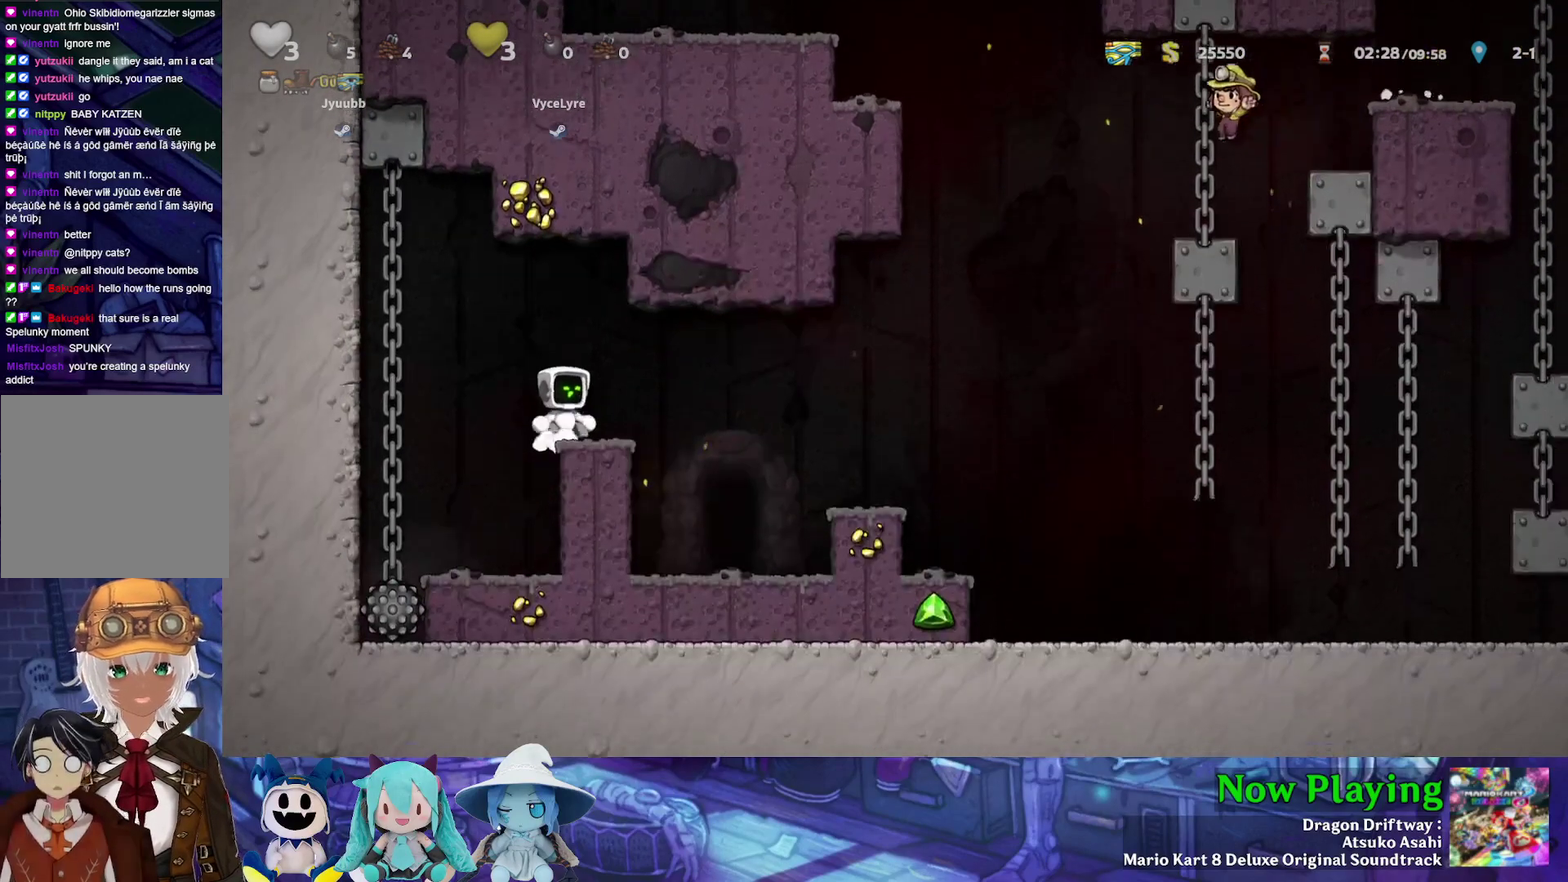
{"dt_ms": 400, "buttons": ["DPAD_RIGHT"], "left_stick": "center", "right_stick": "center", "events": [[17, "B", "down"], [150, "B", "up"], [317, "Y", "up"]]}
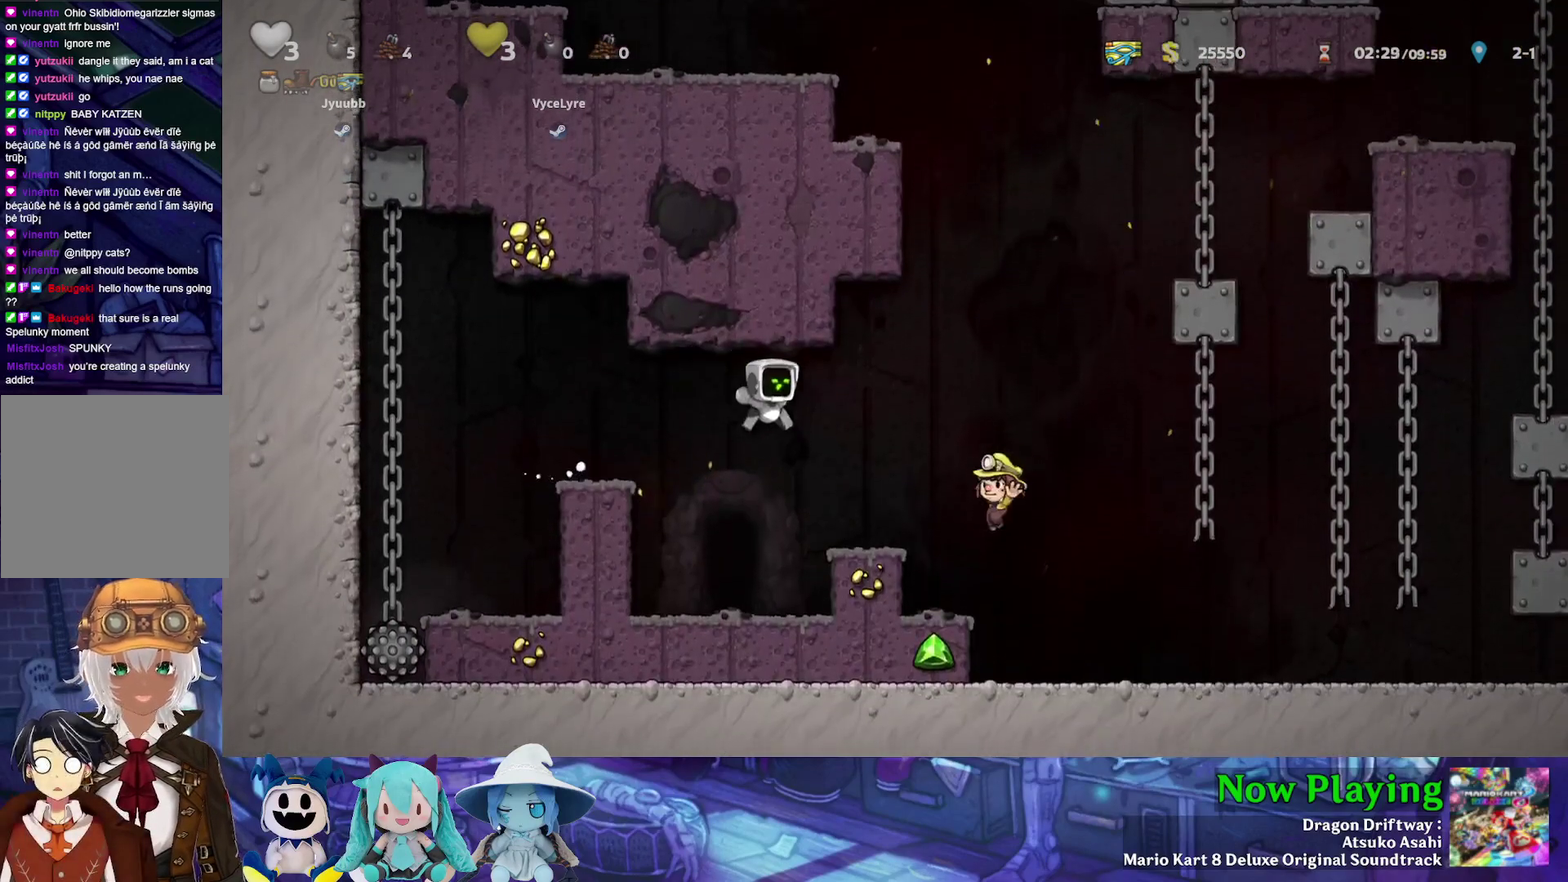
{"dt_ms": 300, "buttons": ["Y", "DPAD_RIGHT"], "left_stick": "center", "right_stick": "center", "events": [[100, "Y", "down"]]}
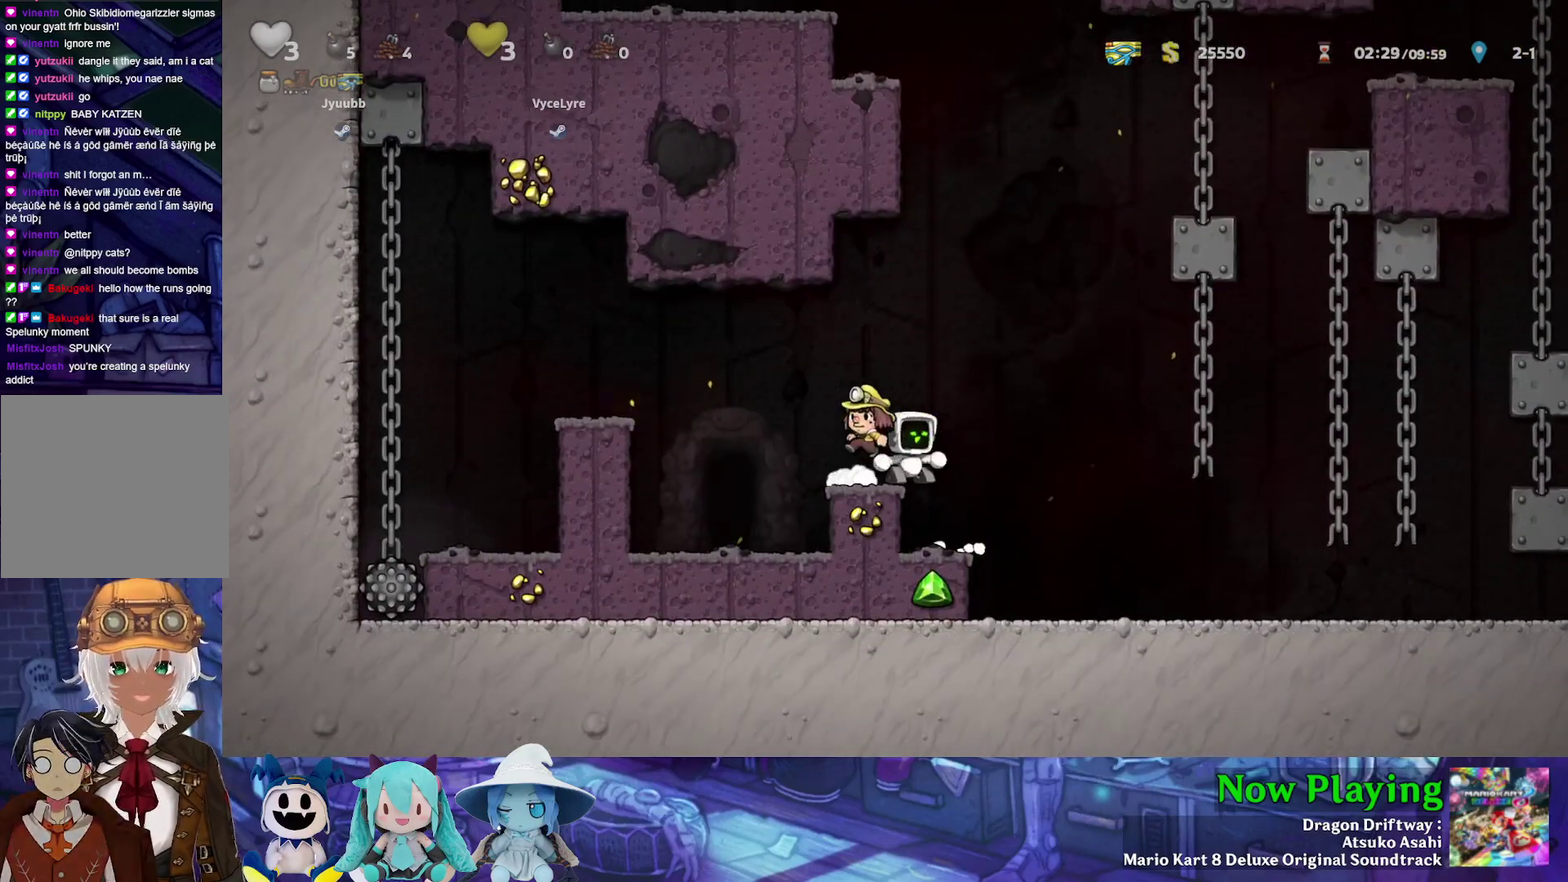
{"dt_ms": 500, "buttons": ["Y", "DPAD_UP", "DPAD_RIGHT"], "left_stick": "center", "right_stick": "center", "events": [[50, "B", "down"], [333, "B", "up"], [450, "DPAD_UP", "down"]]}
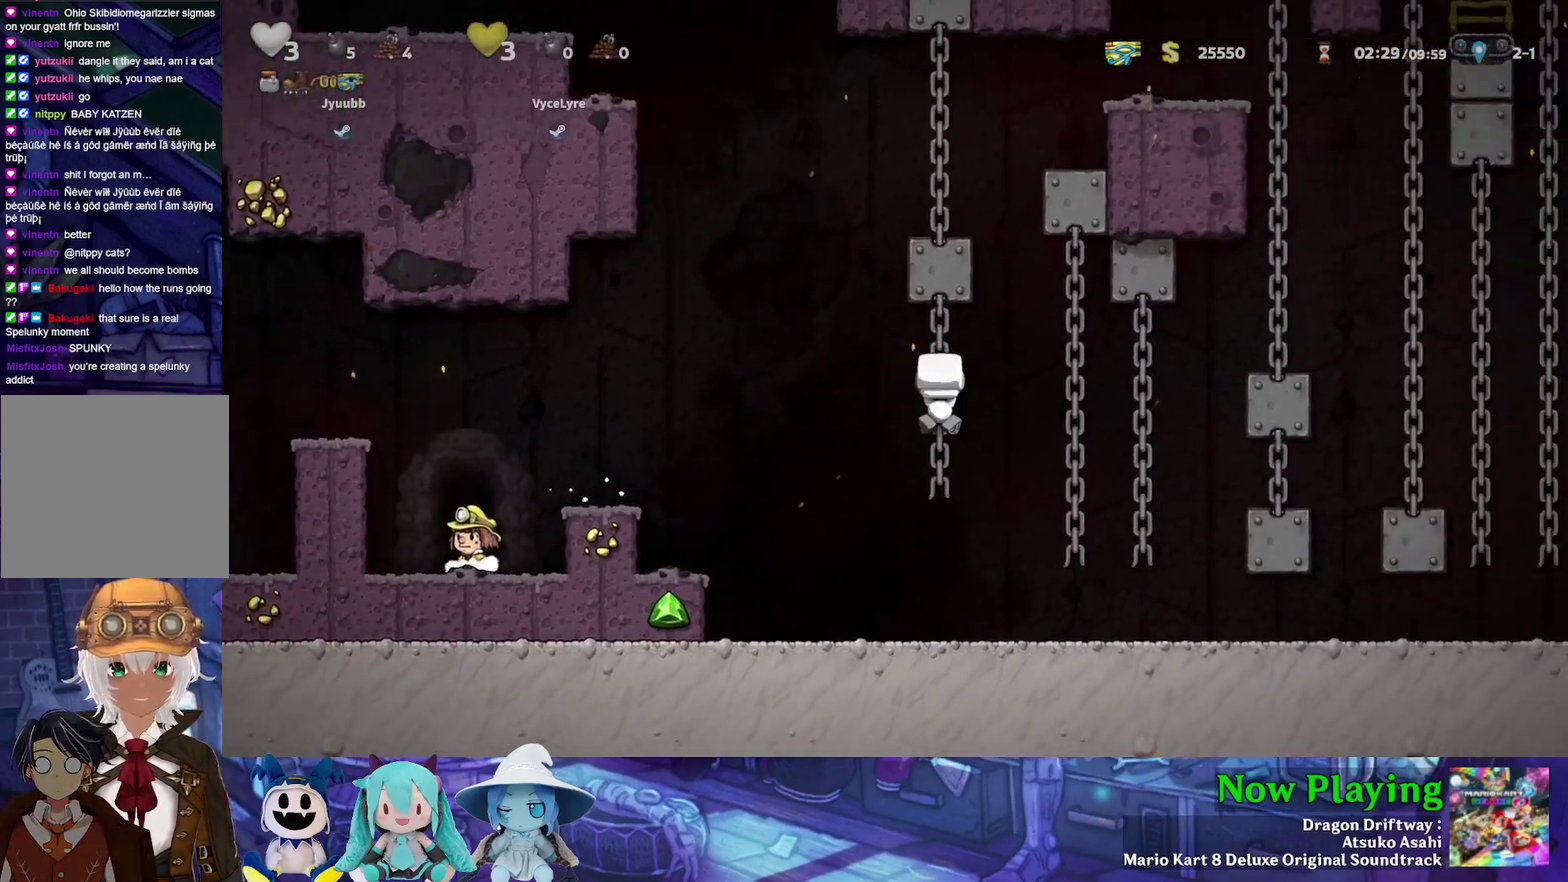
{"dt_ms": 300, "buttons": ["Y", "DPAD_UP", "DPAD_RIGHT"], "left_stick": "center", "right_stick": "center", "events": [[50, "DPAD_UP", "up"], [83, "DPAD_DOWN", "down"], [200, "DPAD_DOWN", "up"], [233, "DPAD_UP", "down"]]}
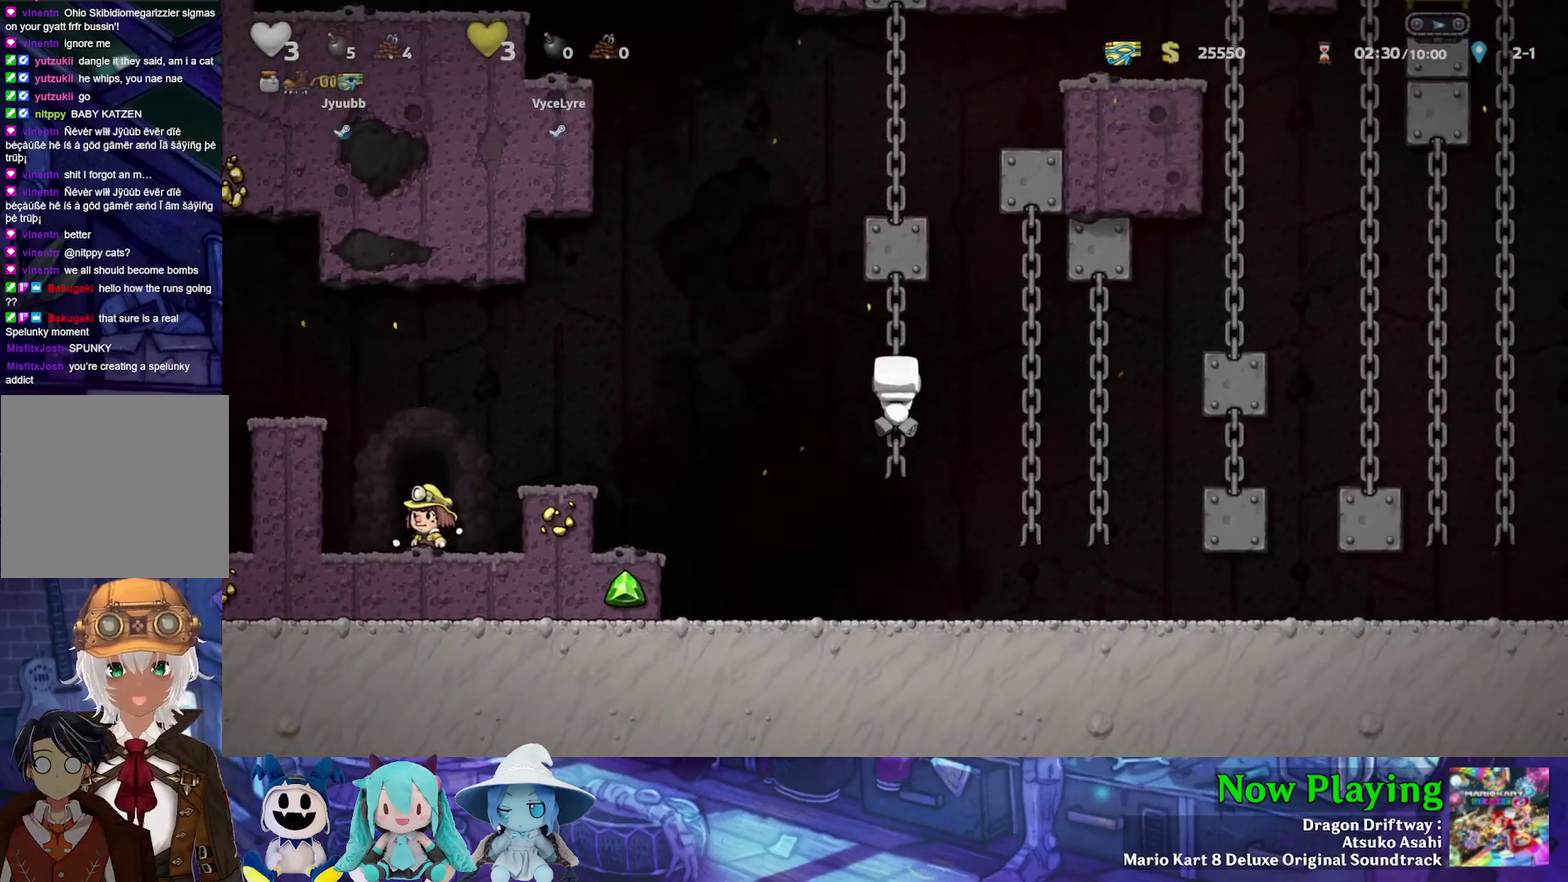
{"dt_ms": 500, "buttons": ["Y", "DPAD_UP"], "left_stick": "center", "right_stick": "center", "events": [[50, "DPAD_UP", "up"], [83, "B", "down"], [350, "DPAD_UP", "down"], [367, "B", "up"], [433, "DPAD_RIGHT", "up"]]}
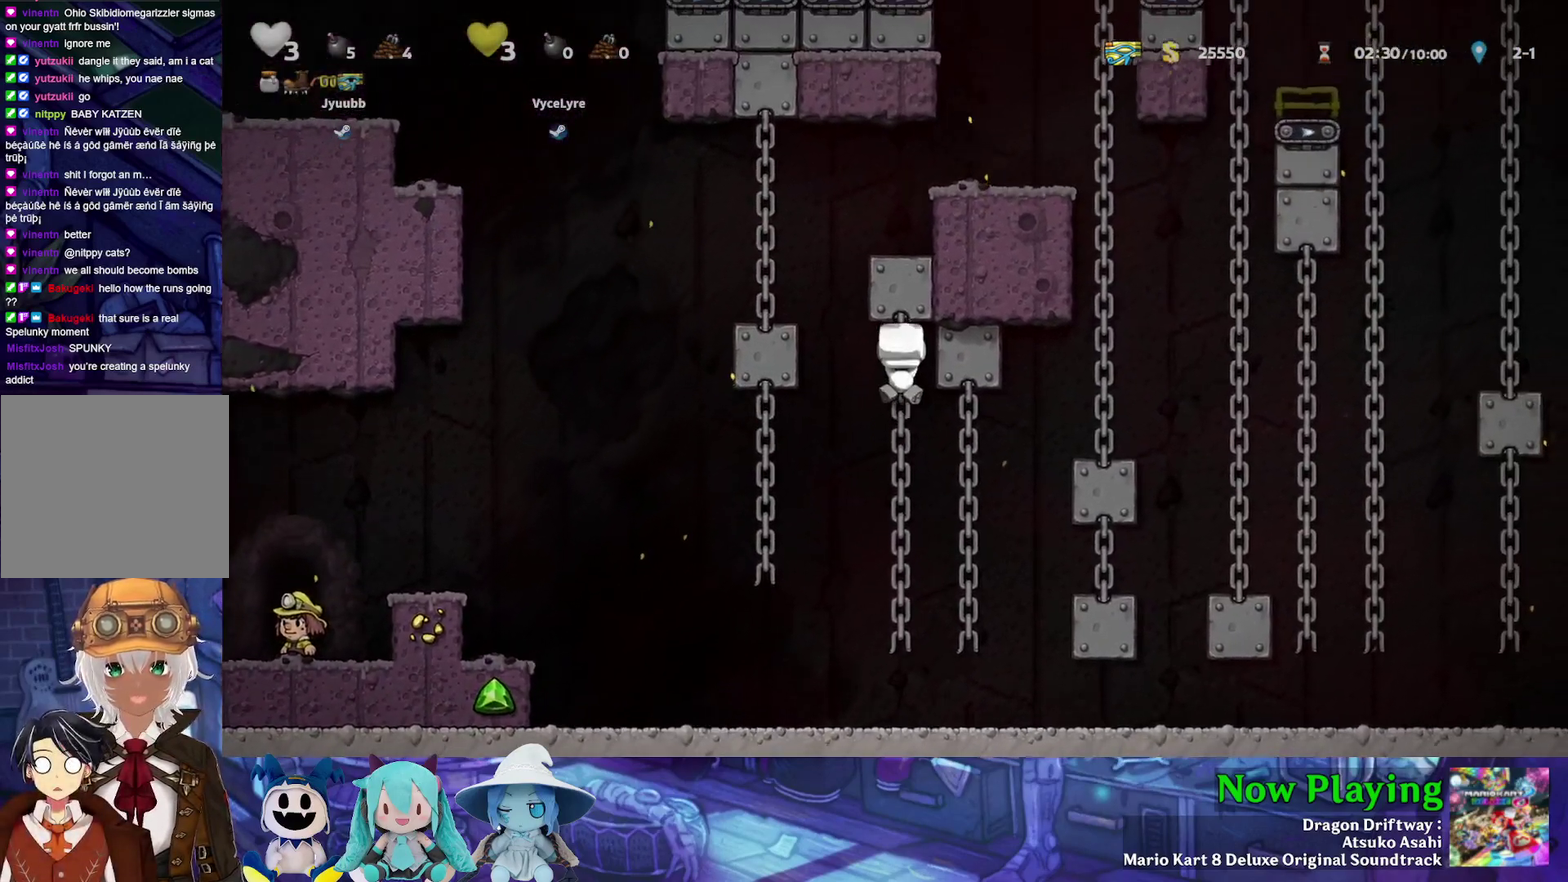
{"dt_ms": 300, "buttons": ["B", "Y", "DPAD_LEFT"], "left_stick": "center", "right_stick": "center", "events": [[33, "DPAD_DOWN", "down"], [33, "DPAD_UP", "up"], [167, "DPAD_LEFT", "down"], [183, "DPAD_DOWN", "up"], [300, "B", "down"]]}
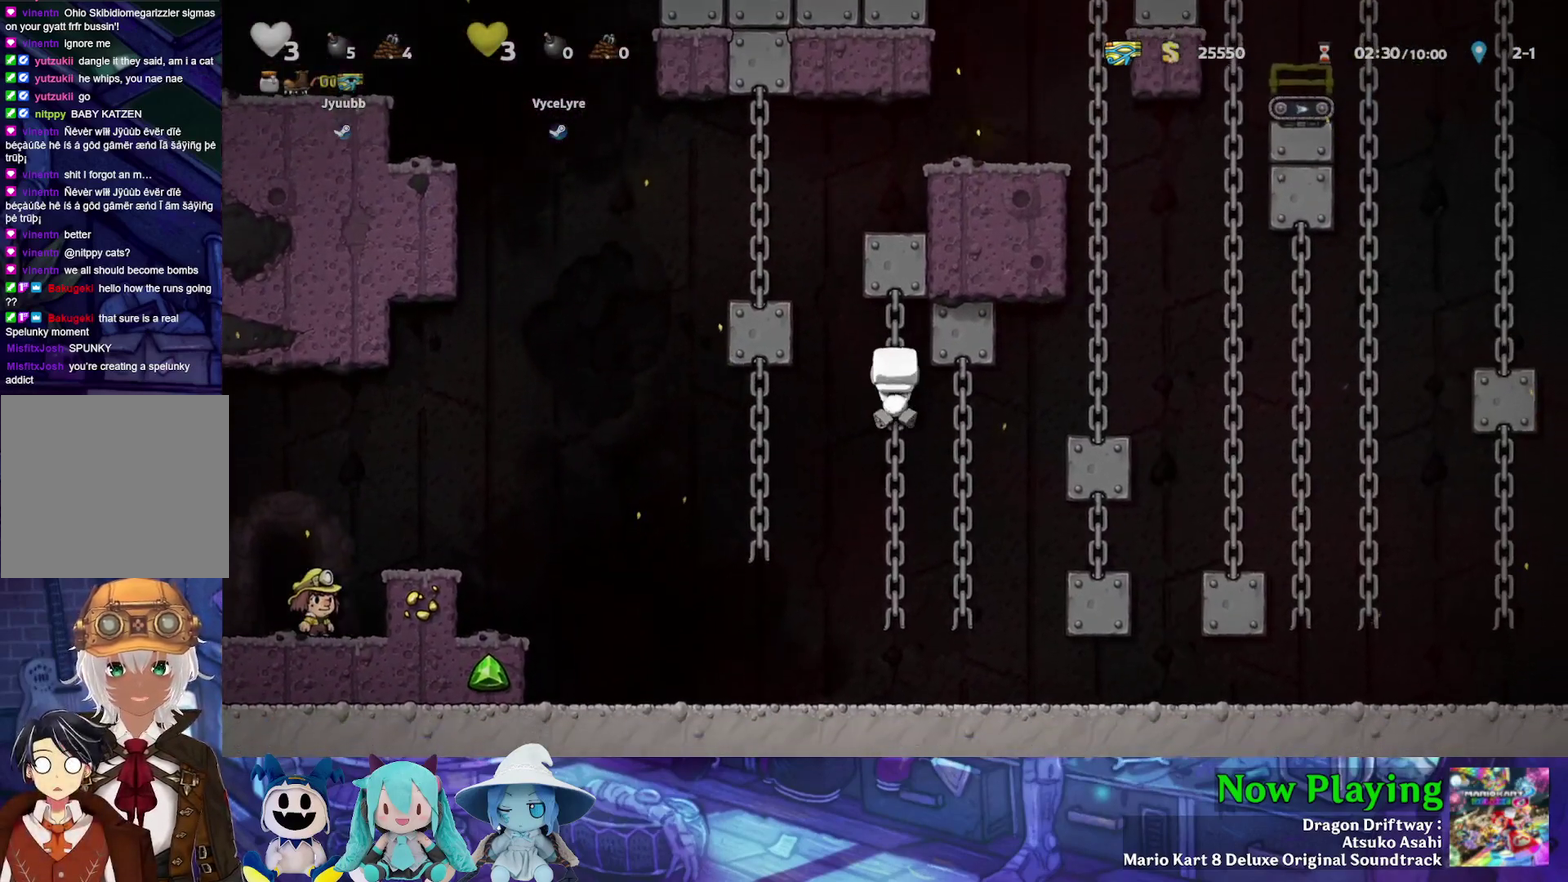
{"dt_ms": 400, "buttons": [], "left_stick": "center", "right_stick": "center", "events": [[217, "B", "up"], [267, "Y", "up"], [300, "DPAD_LEFT", "up"]]}
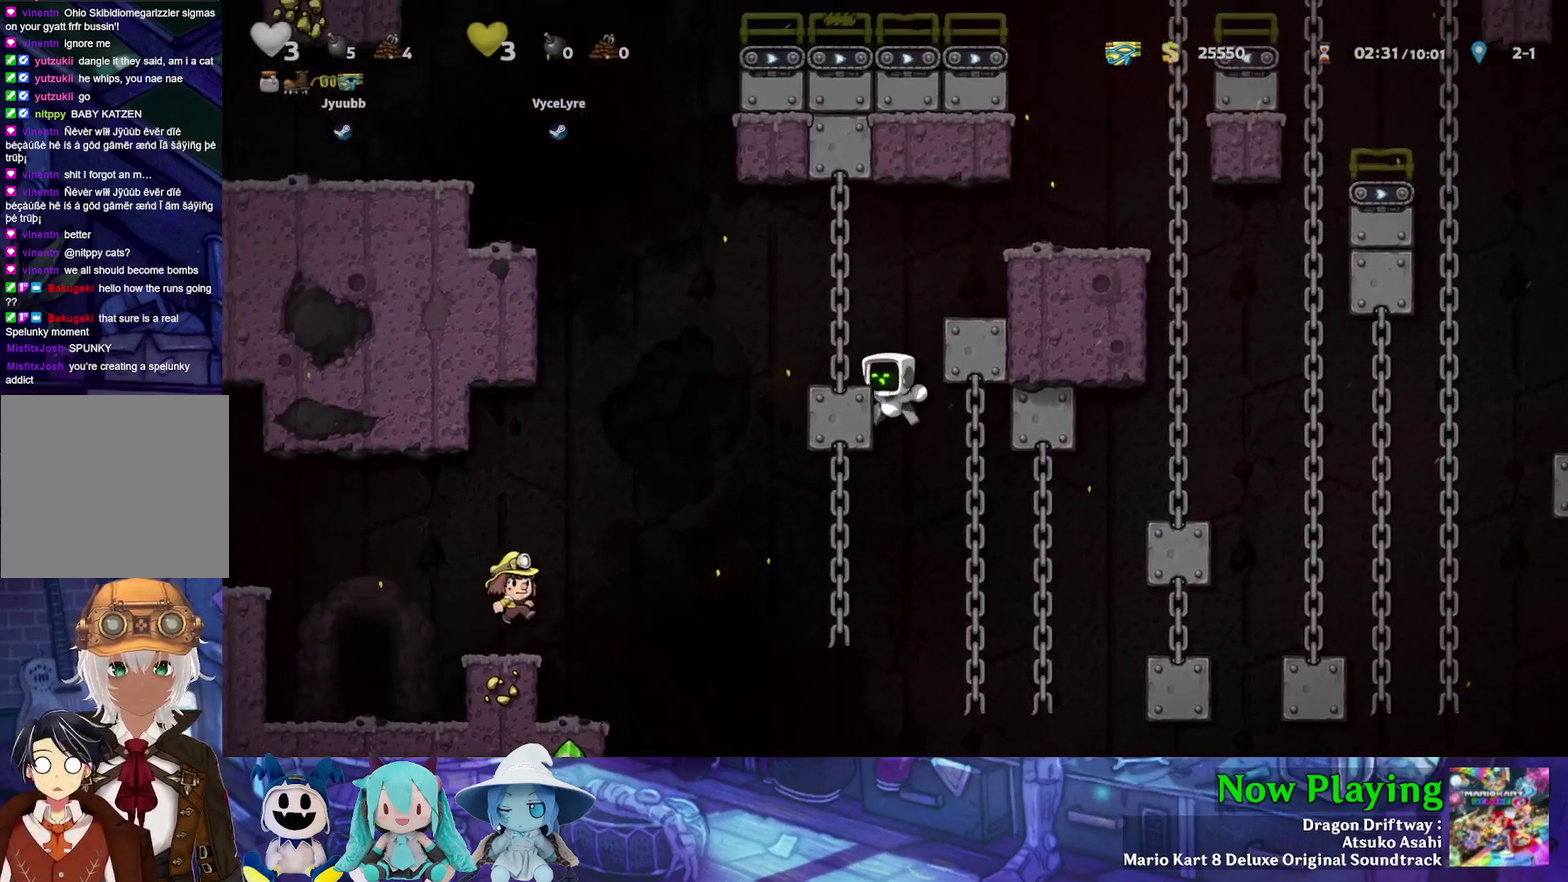
{"dt_ms": 600, "buttons": ["Y", "DPAD_LEFT"], "left_stick": "center", "right_stick": "center", "events": [[17, "B", "down"], [33, "DPAD_LEFT", "down"], [83, "B", "up"], [317, "DPAD_LEFT", "up"], [567, "DPAD_LEFT", "down"], [583, "Y", "down"]]}
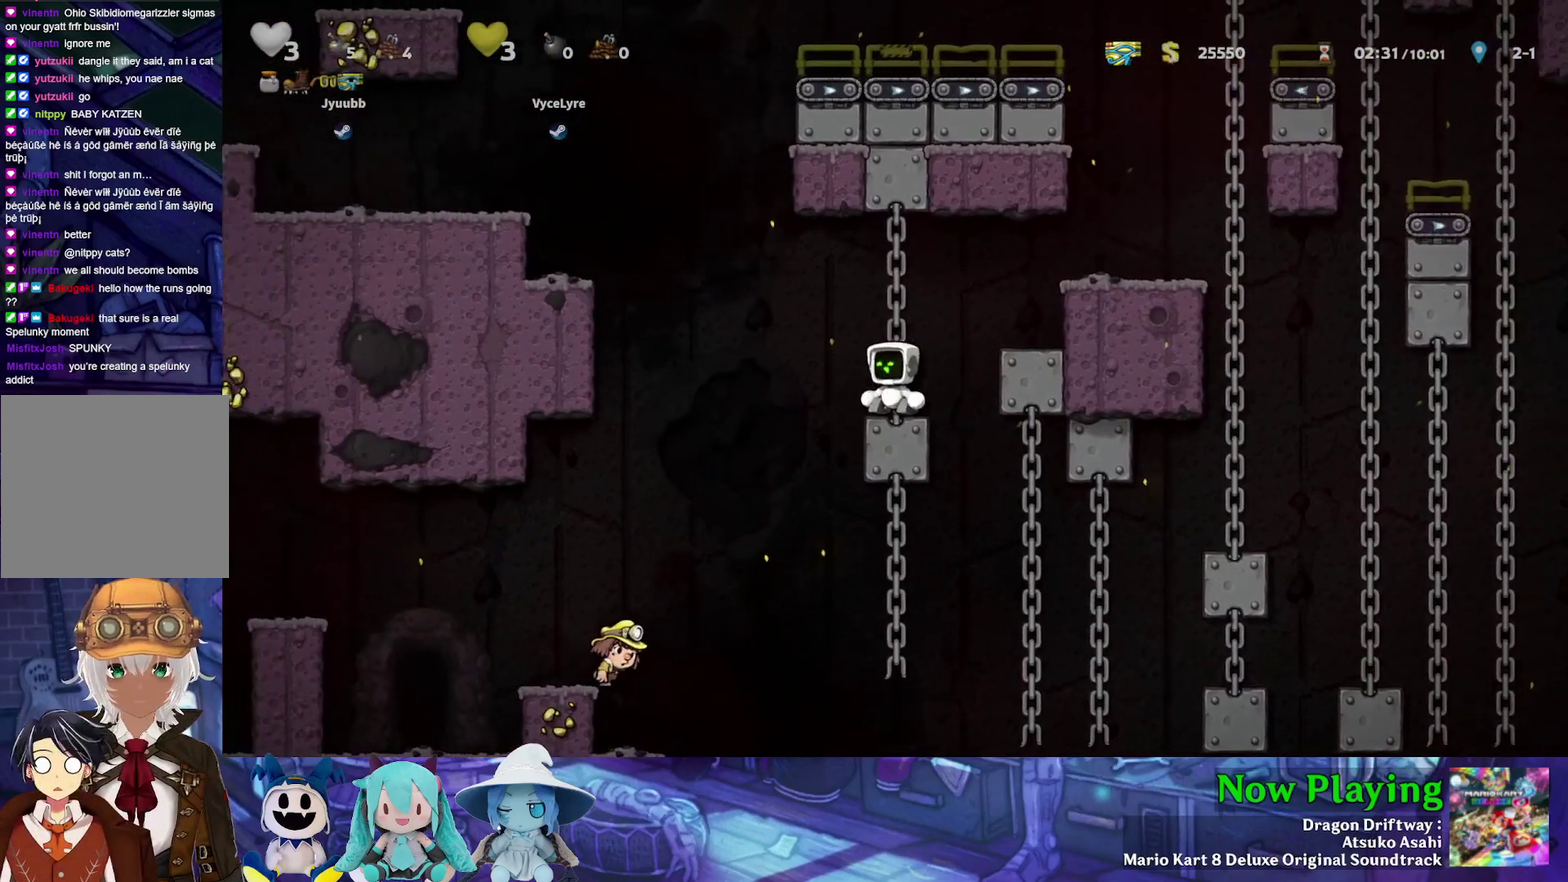
{"dt_ms": 400, "buttons": ["Y", "DPAD_LEFT"], "left_stick": "center", "right_stick": "center", "events": []}
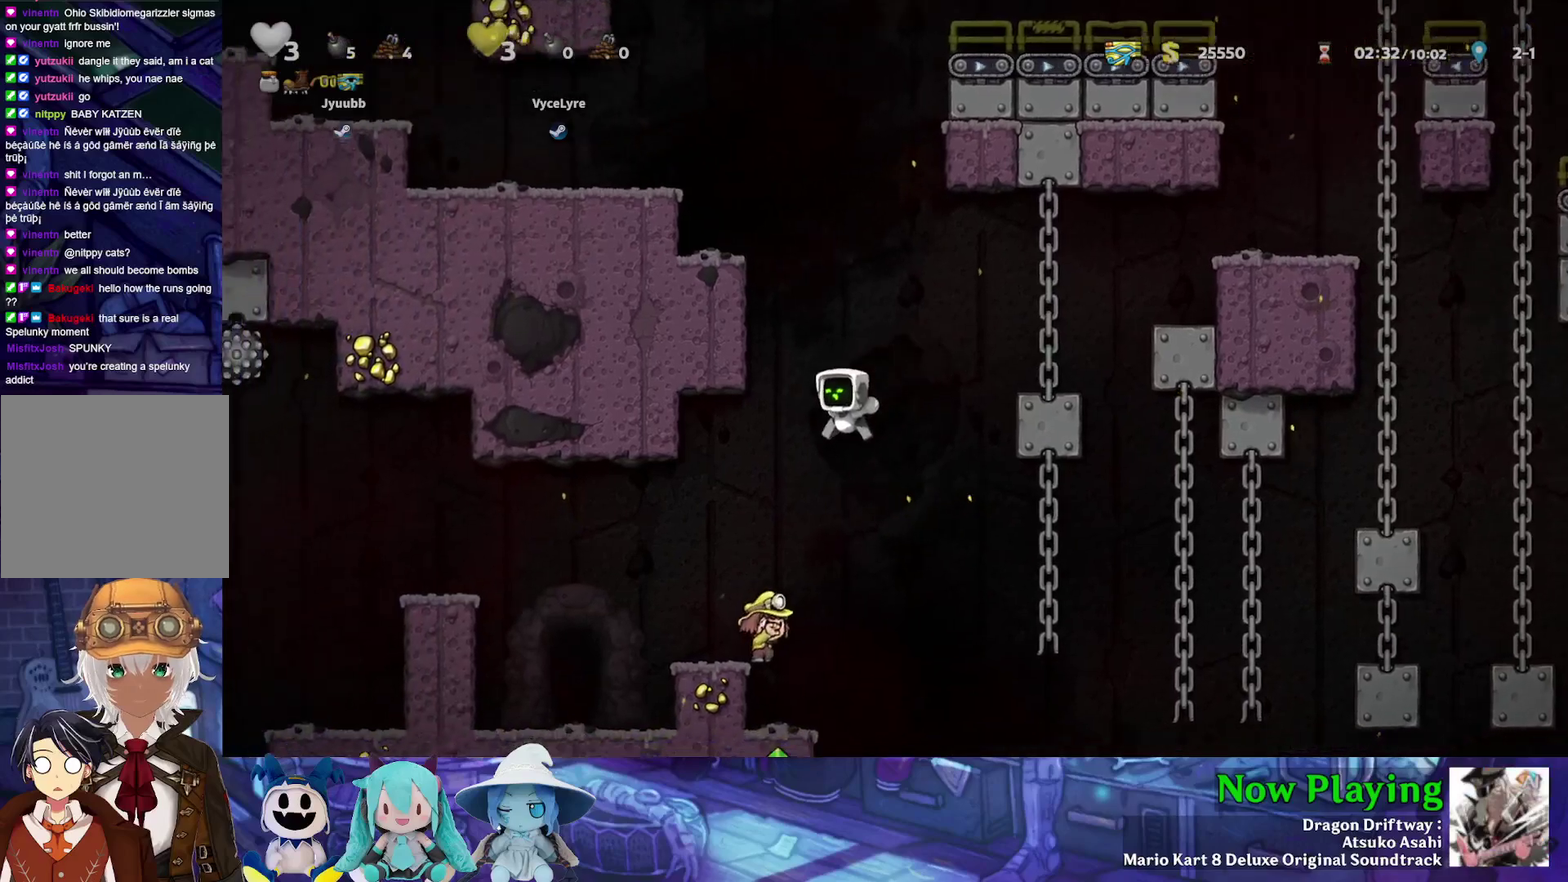
{"dt_ms": 700, "buttons": ["DPAD_DOWN"], "left_stick": "center", "right_stick": "center", "events": [[133, "Y", "up"], [150, "DPAD_LEFT", "up"], [517, "DPAD_DOWN", "down"], [567, "A", "down"], [700, "A", "up"]]}
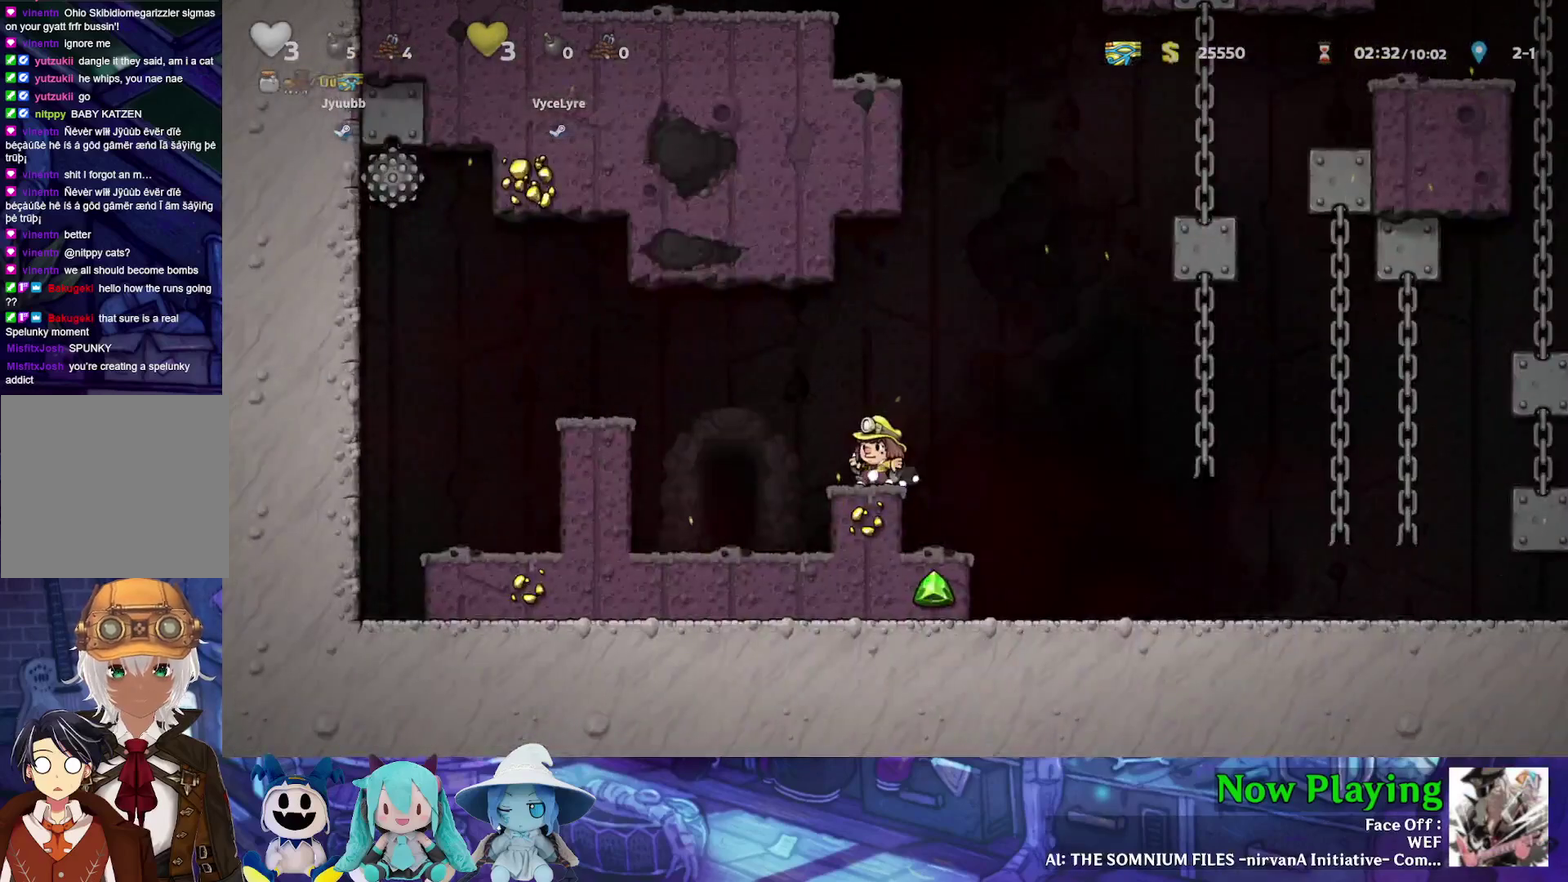
{"dt_ms": 300, "buttons": [], "left_stick": "center", "right_stick": "center", "events": [[33, "DPAD_LEFT", "down"], [50, "A", "down"], [133, "A", "up"], [133, "DPAD_LEFT", "up"], [267, "DPAD_DOWN", "up"]]}
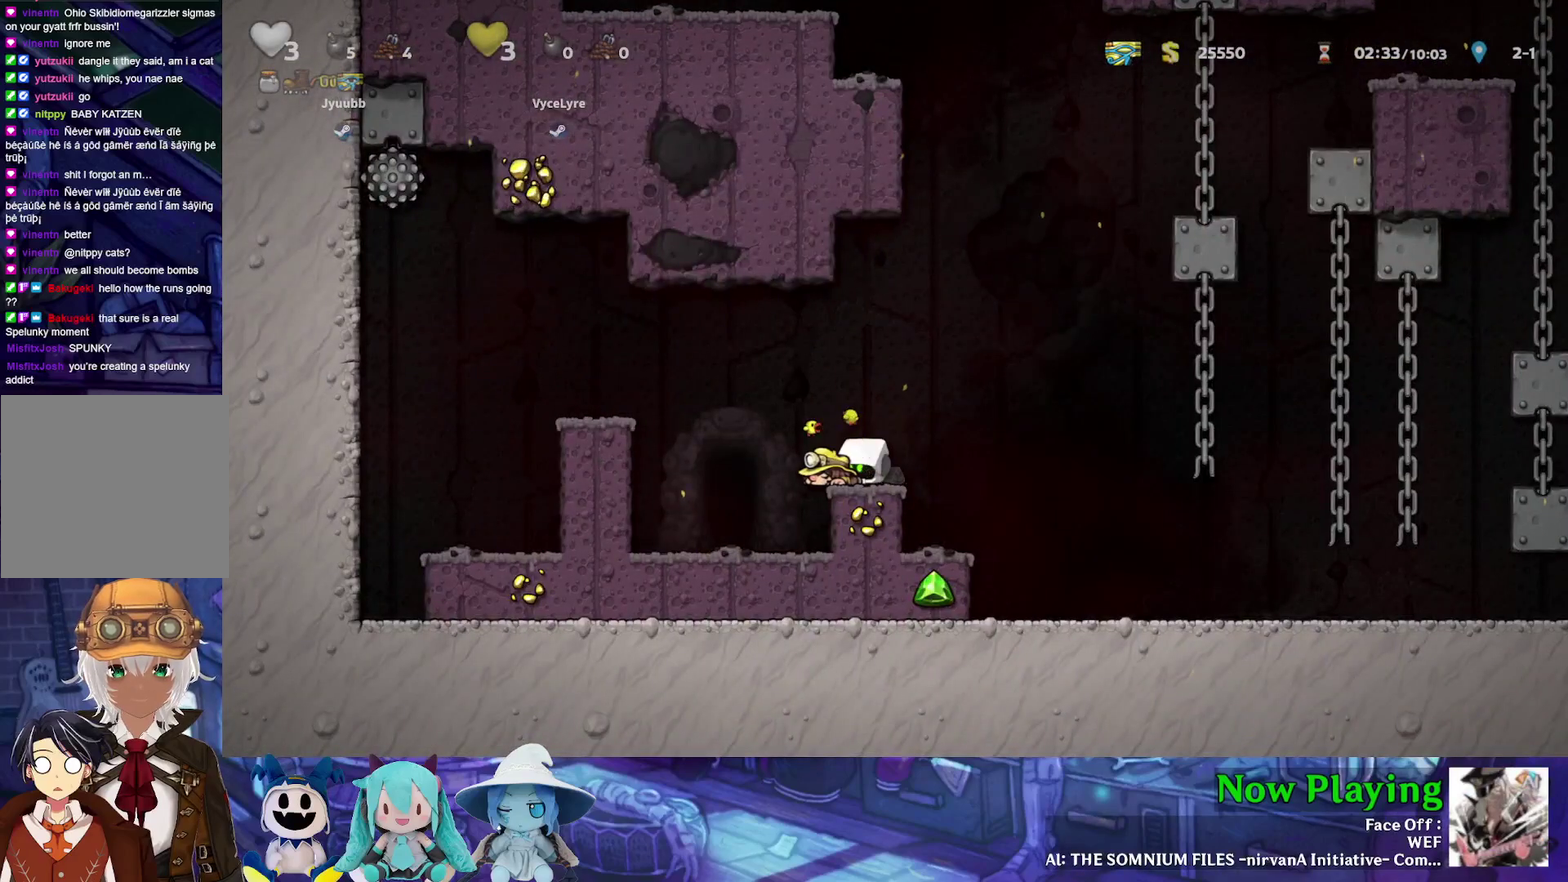
{"dt_ms": 600, "buttons": ["DPAD_DOWN", "DPAD_LEFT"], "left_stick": "center", "right_stick": "center", "events": [[350, "DPAD_DOWN", "down"], [350, "DPAD_LEFT", "down"], [417, "A", "down"], [417, "DPAD_LEFT", "up"], [500, "A", "up"], [567, "DPAD_LEFT", "down"]]}
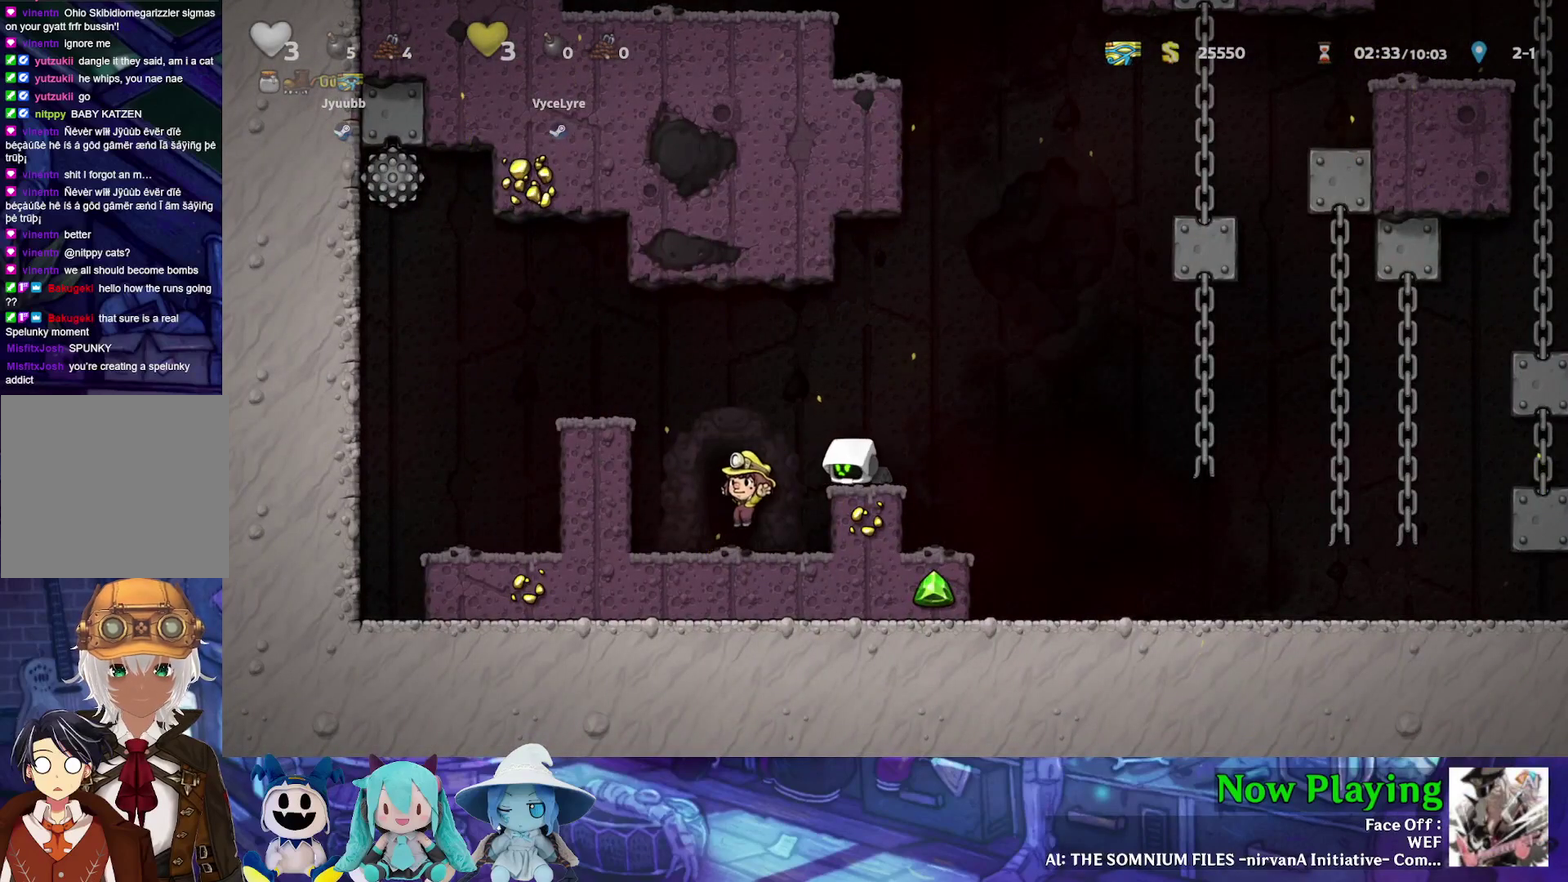
{"dt_ms": 400, "buttons": [], "left_stick": "center", "right_stick": "center", "events": [[17, "DPAD_LEFT", "up"], [50, "DPAD_DOWN", "up"]]}
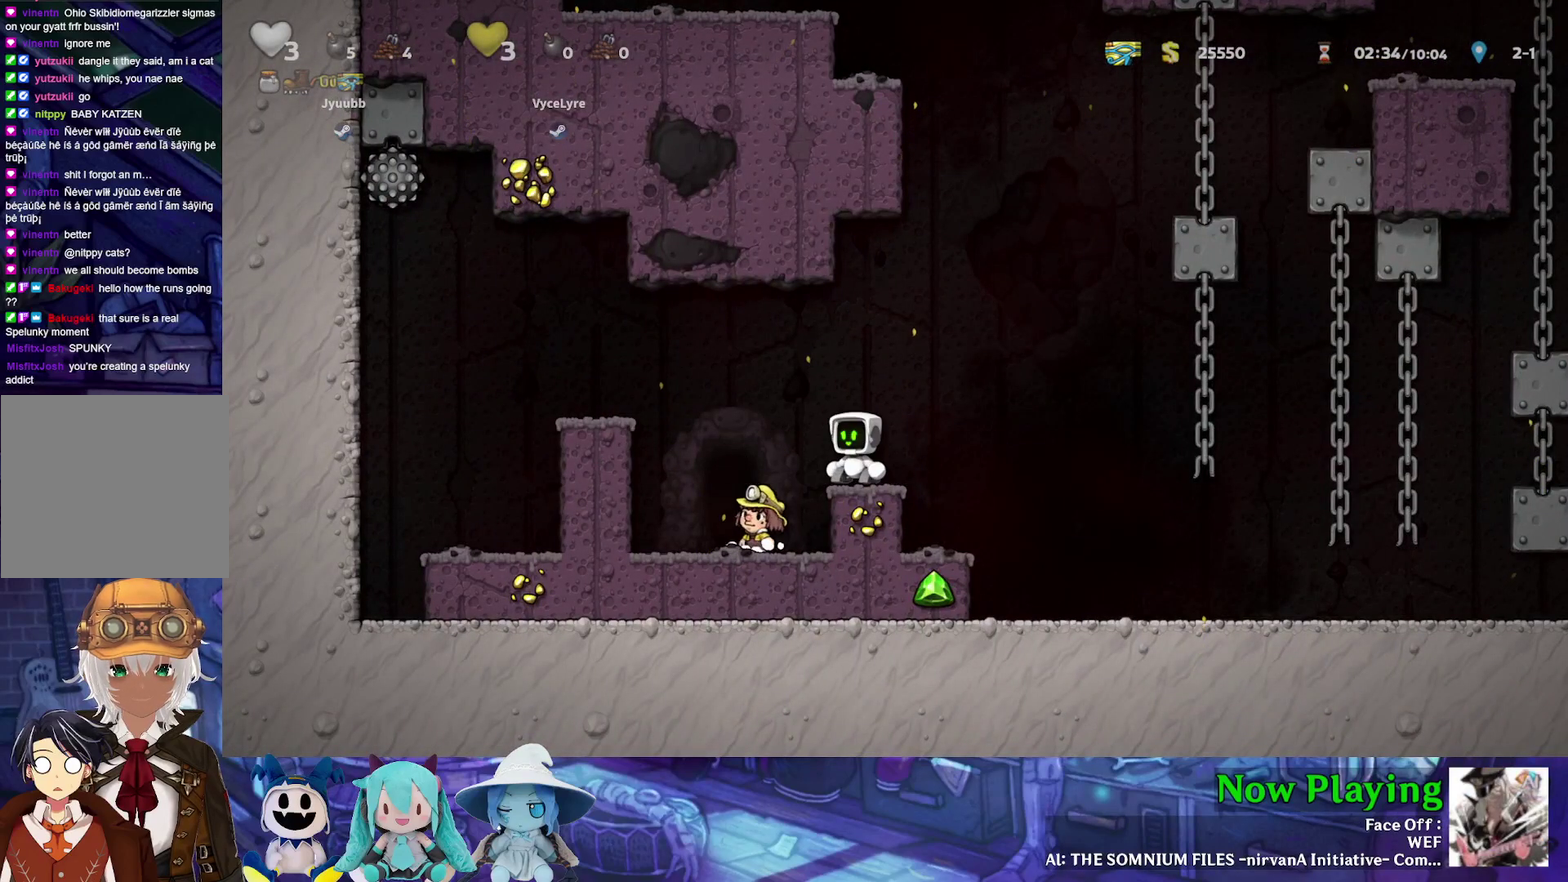
{"dt_ms": 500, "buttons": [], "left_stick": "center", "right_stick": "center", "events": []}
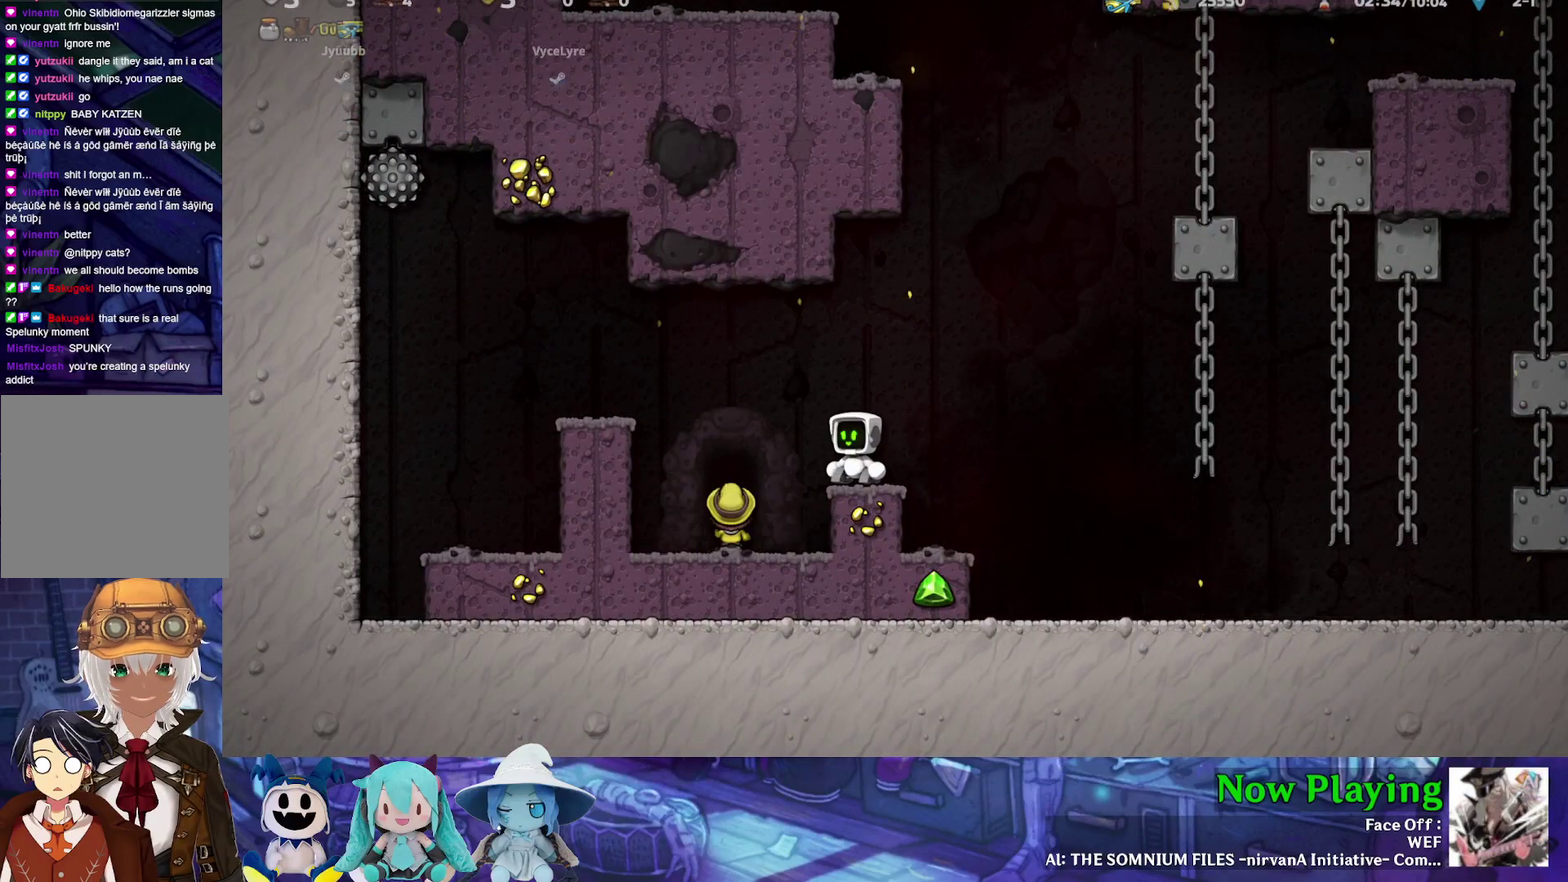
{"dt_ms": 500, "buttons": [], "left_stick": "center", "right_stick": "center", "events": []}
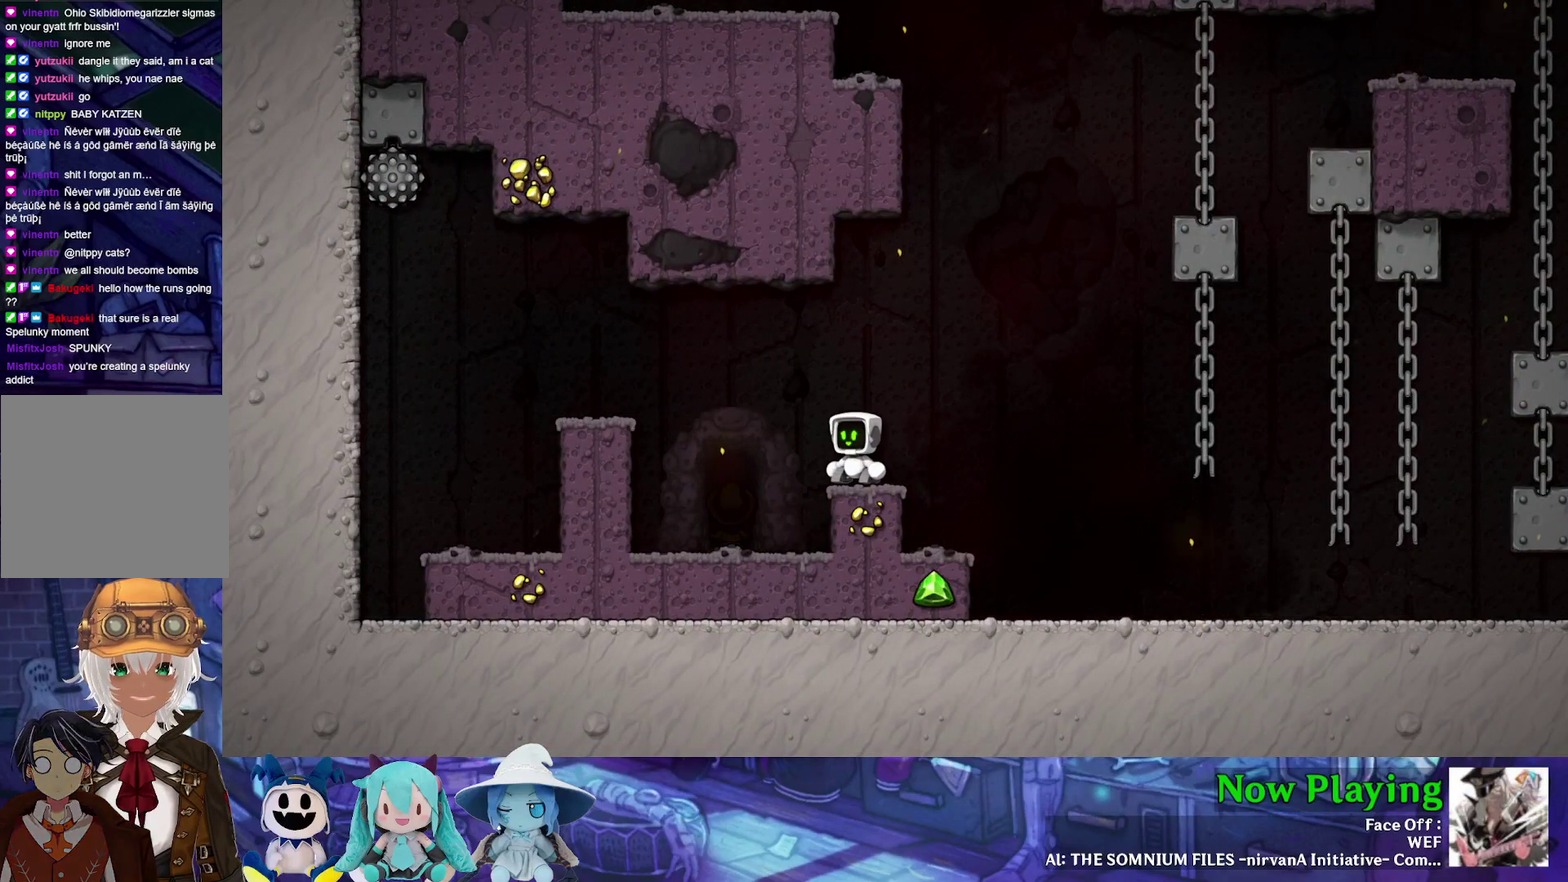
{"dt_ms": 500, "buttons": [], "left_stick": "center", "right_stick": "center", "events": []}
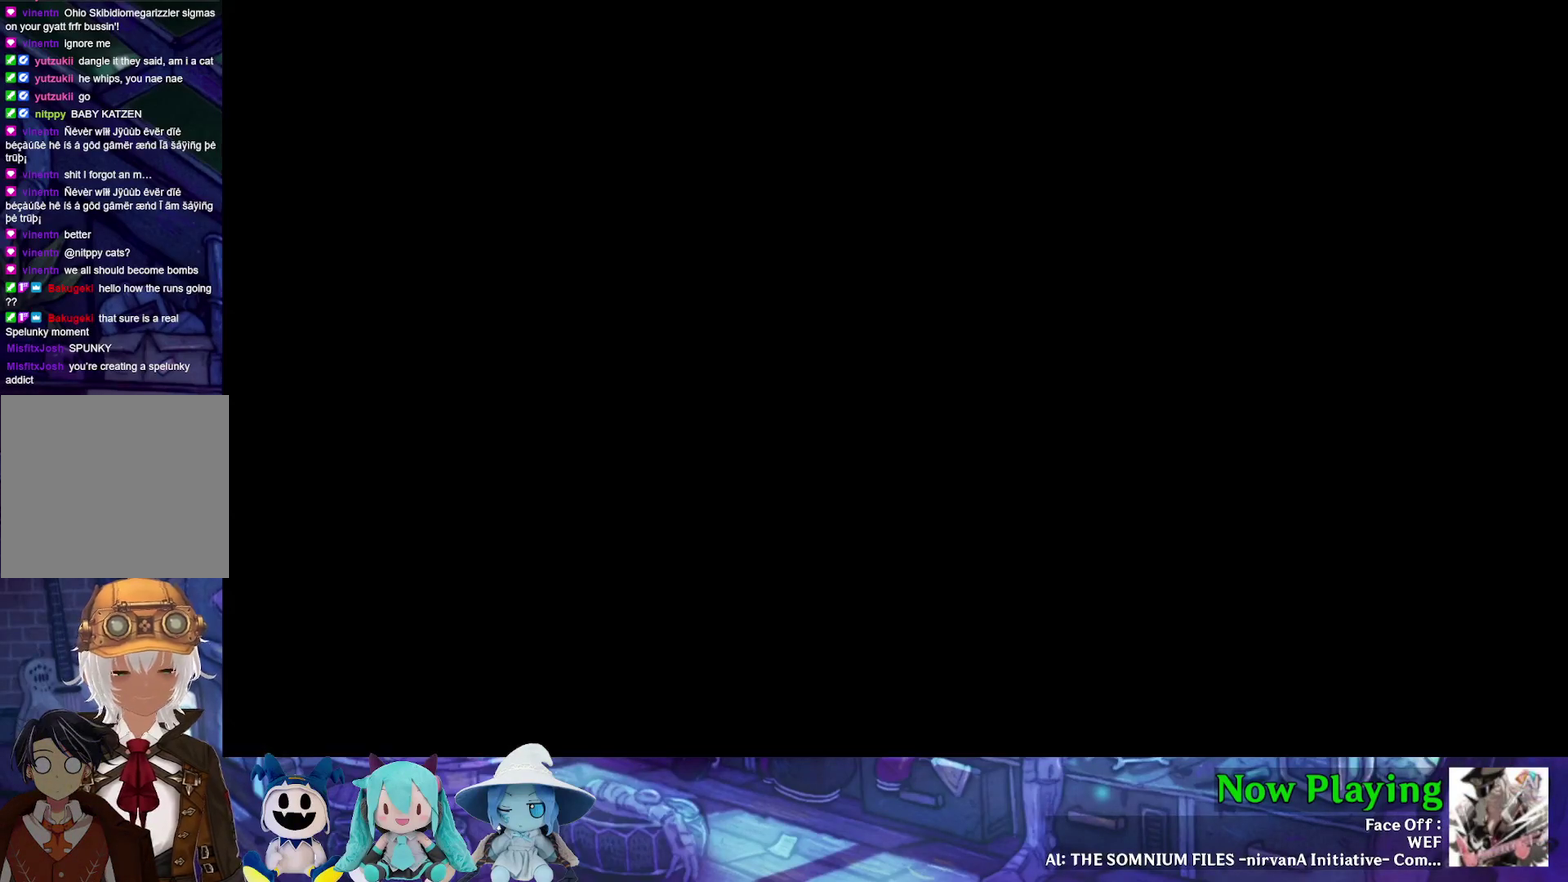
{"dt_ms": 400, "buttons": [], "left_stick": "center", "right_stick": "center", "events": []}
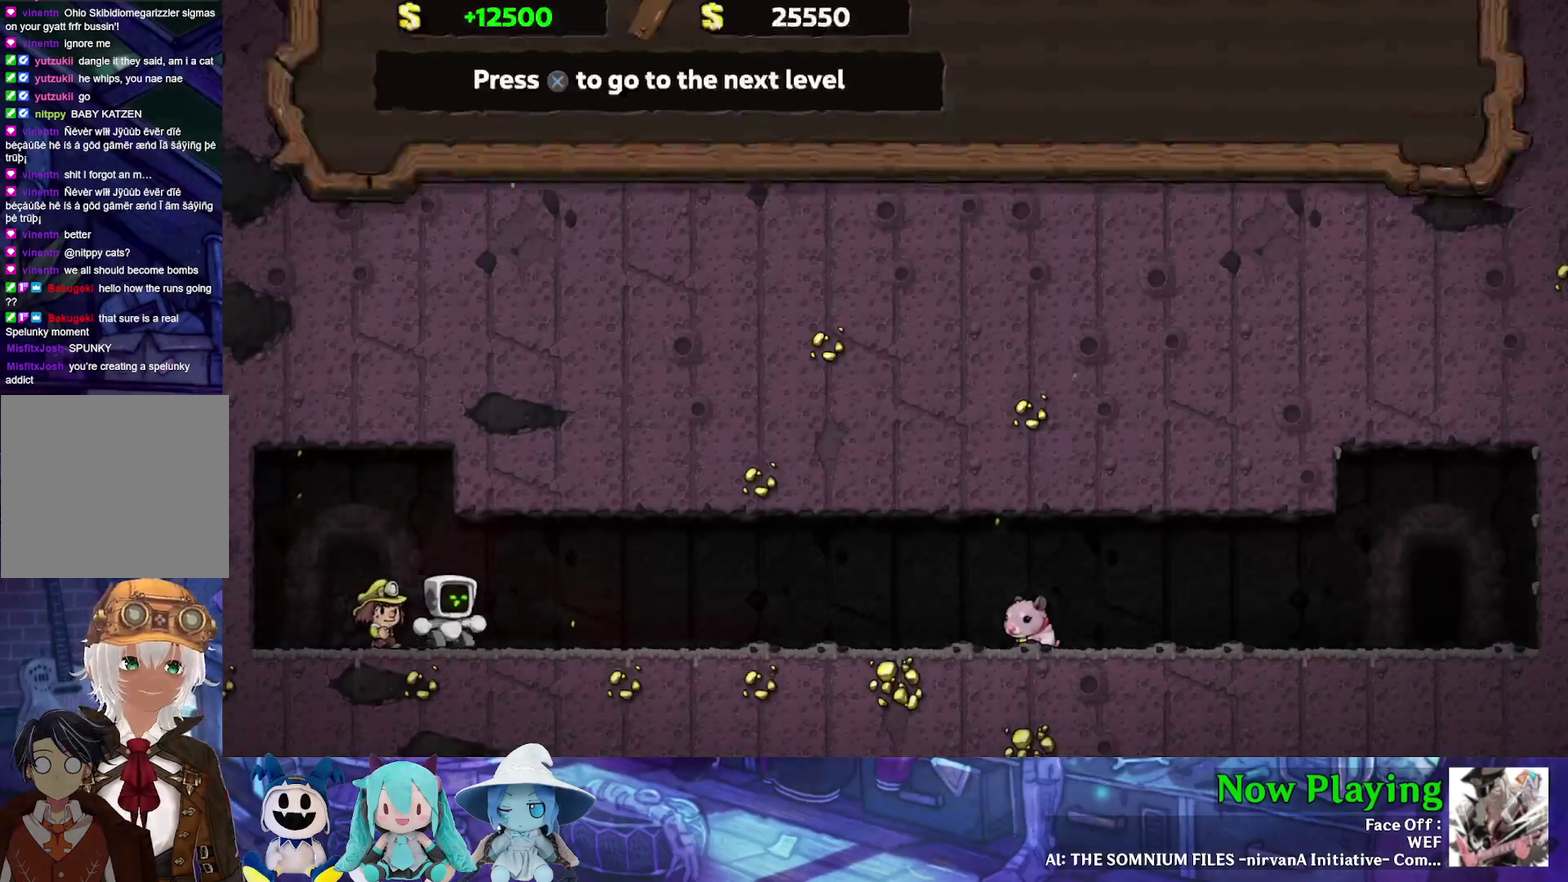
{"dt_ms": 600, "buttons": [], "left_stick": "center", "right_stick": "center", "events": []}
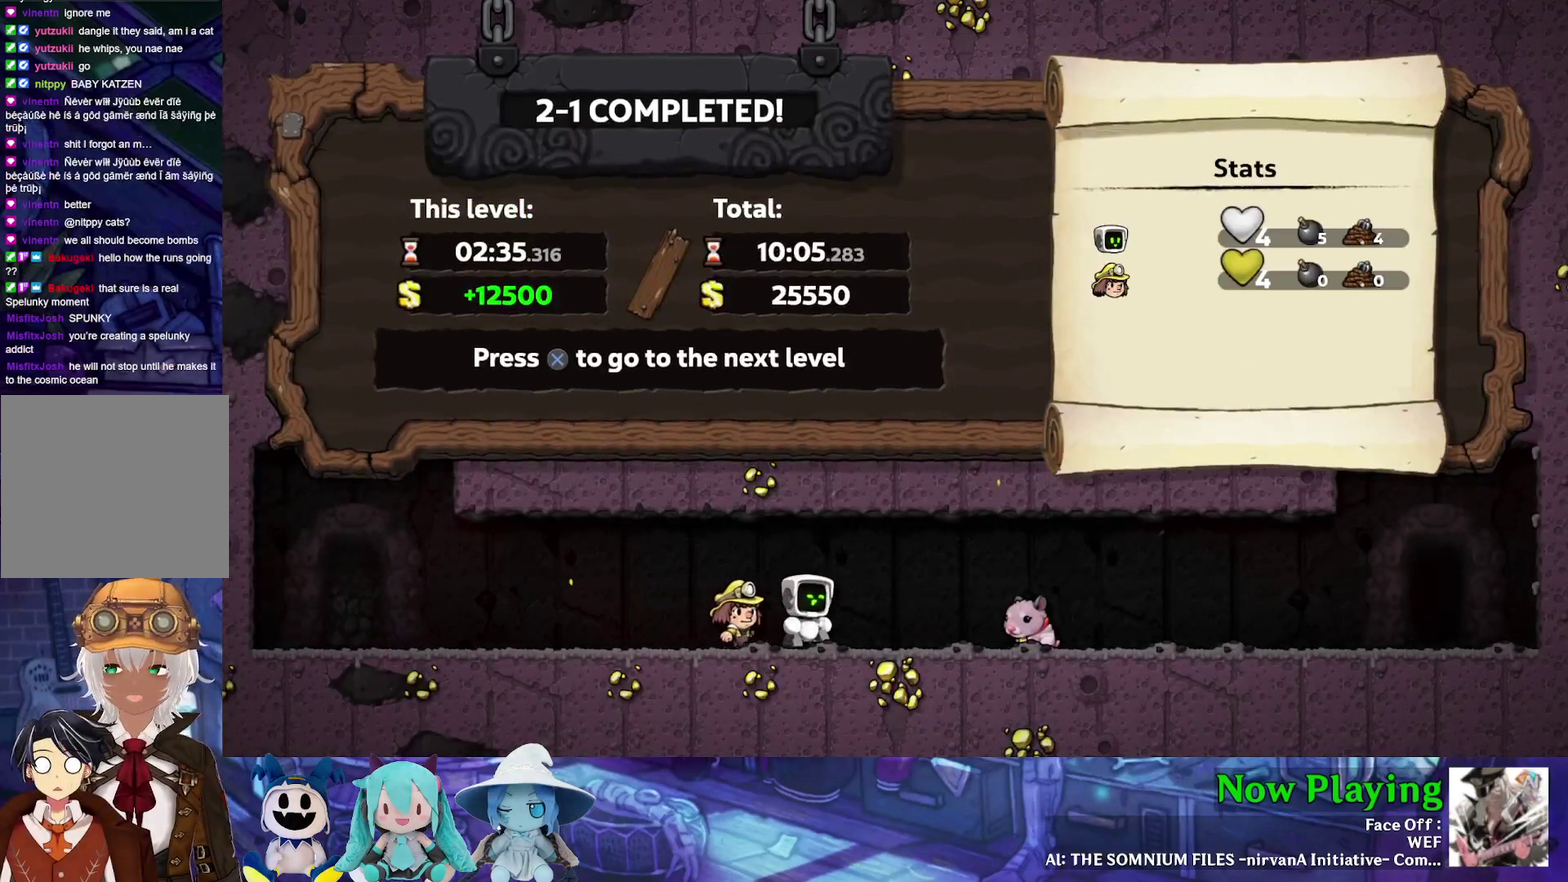
{"dt_ms": 500, "buttons": [], "left_stick": "center", "right_stick": "center", "events": []}
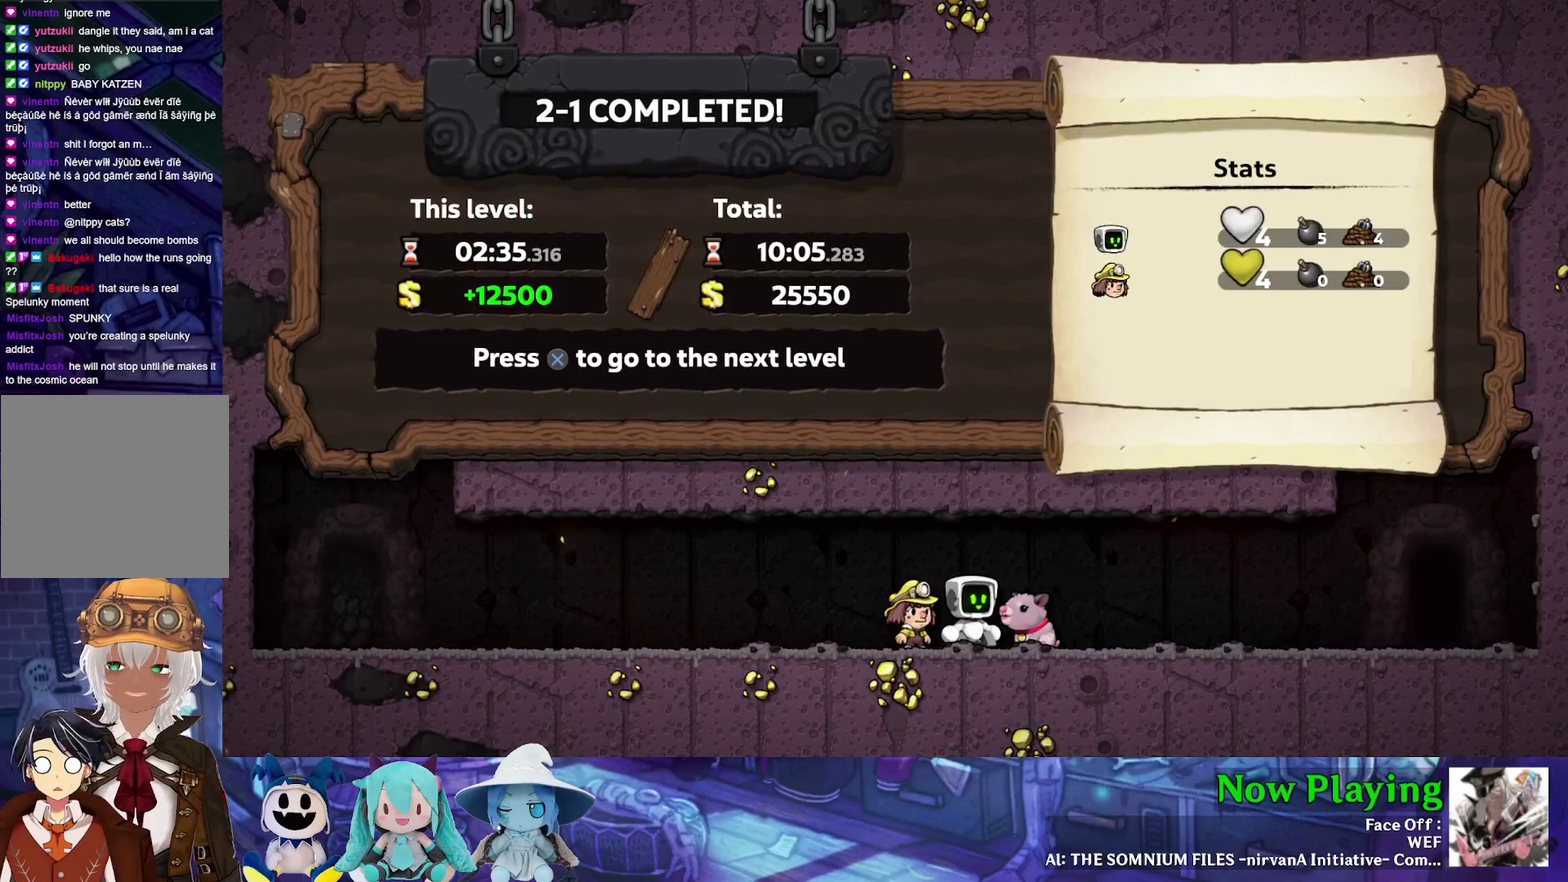
{"dt_ms": 500, "buttons": [], "left_stick": "center", "right_stick": "center", "events": []}
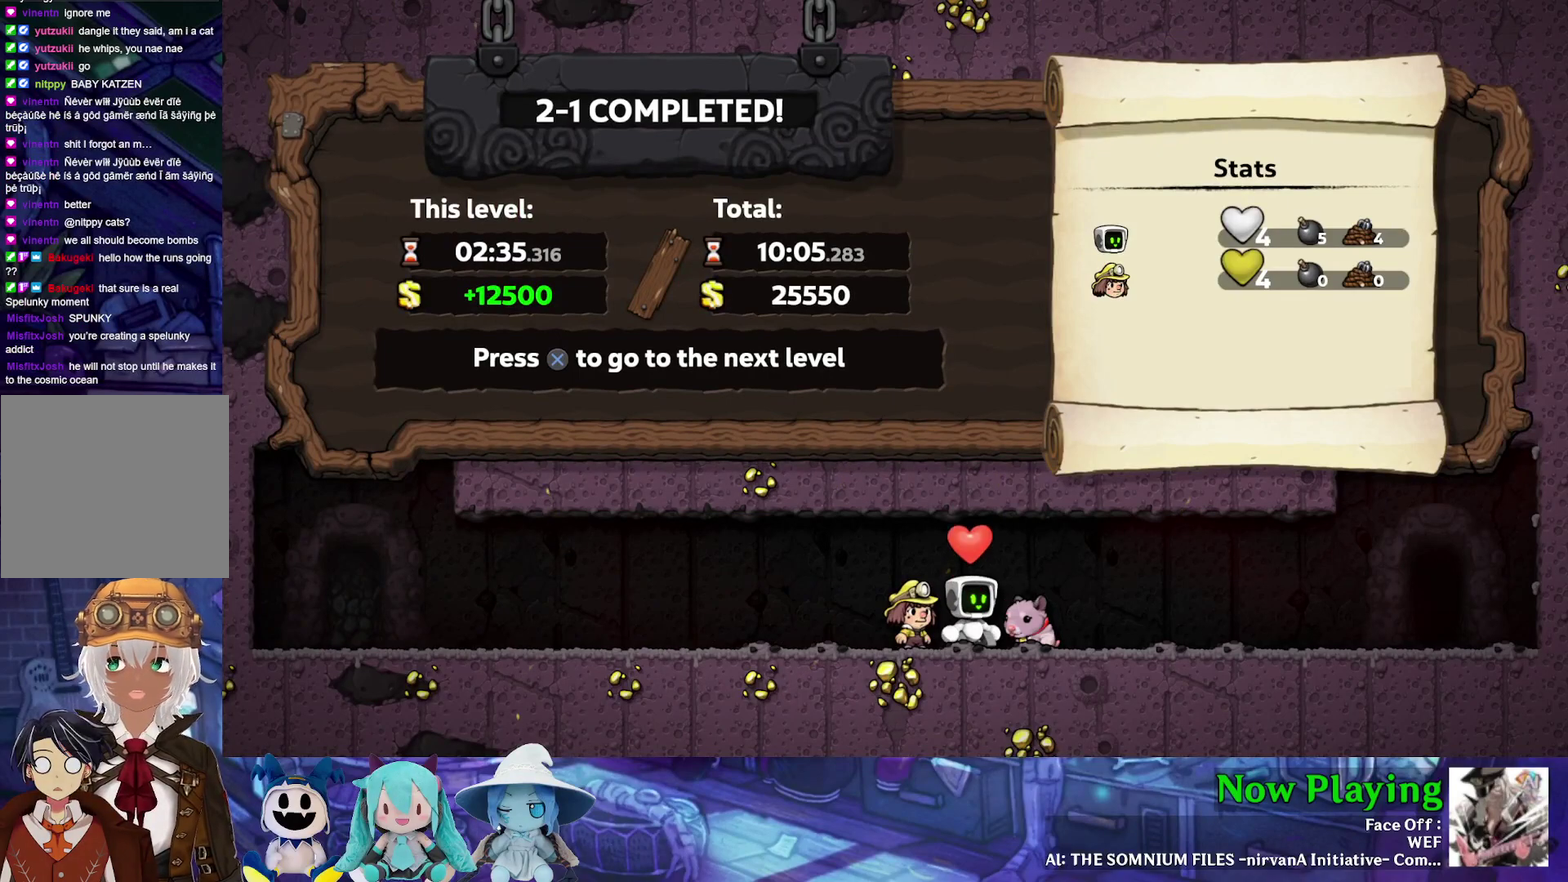
{"dt_ms": 500, "buttons": [], "left_stick": "center", "right_stick": "center", "events": []}
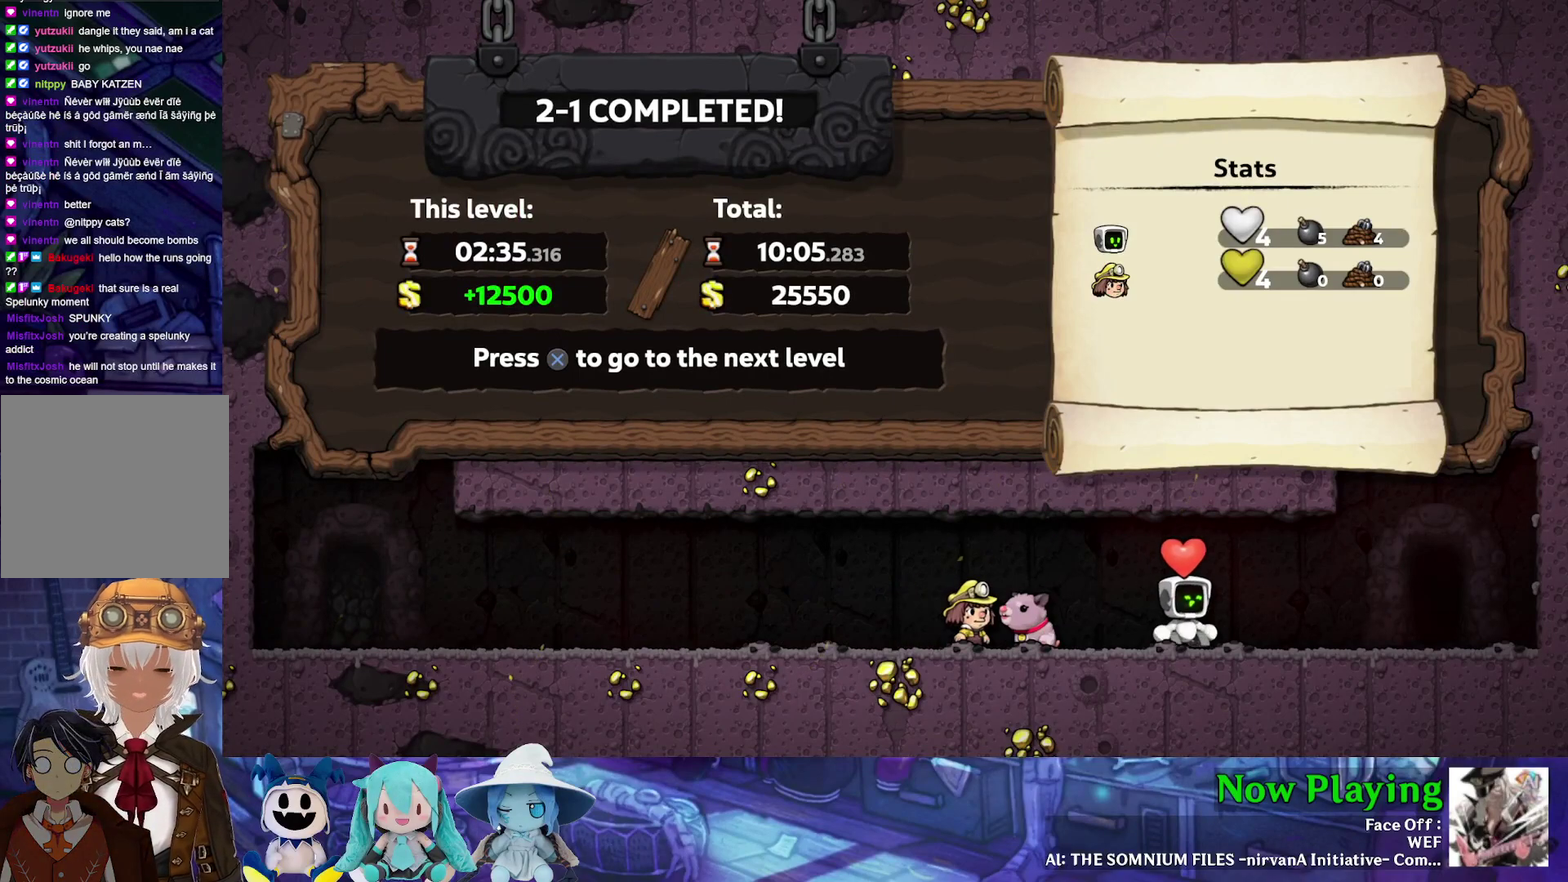
{"dt_ms": 400, "buttons": ["B"], "left_stick": "center", "right_stick": "center", "events": [[317, "B", "down"]]}
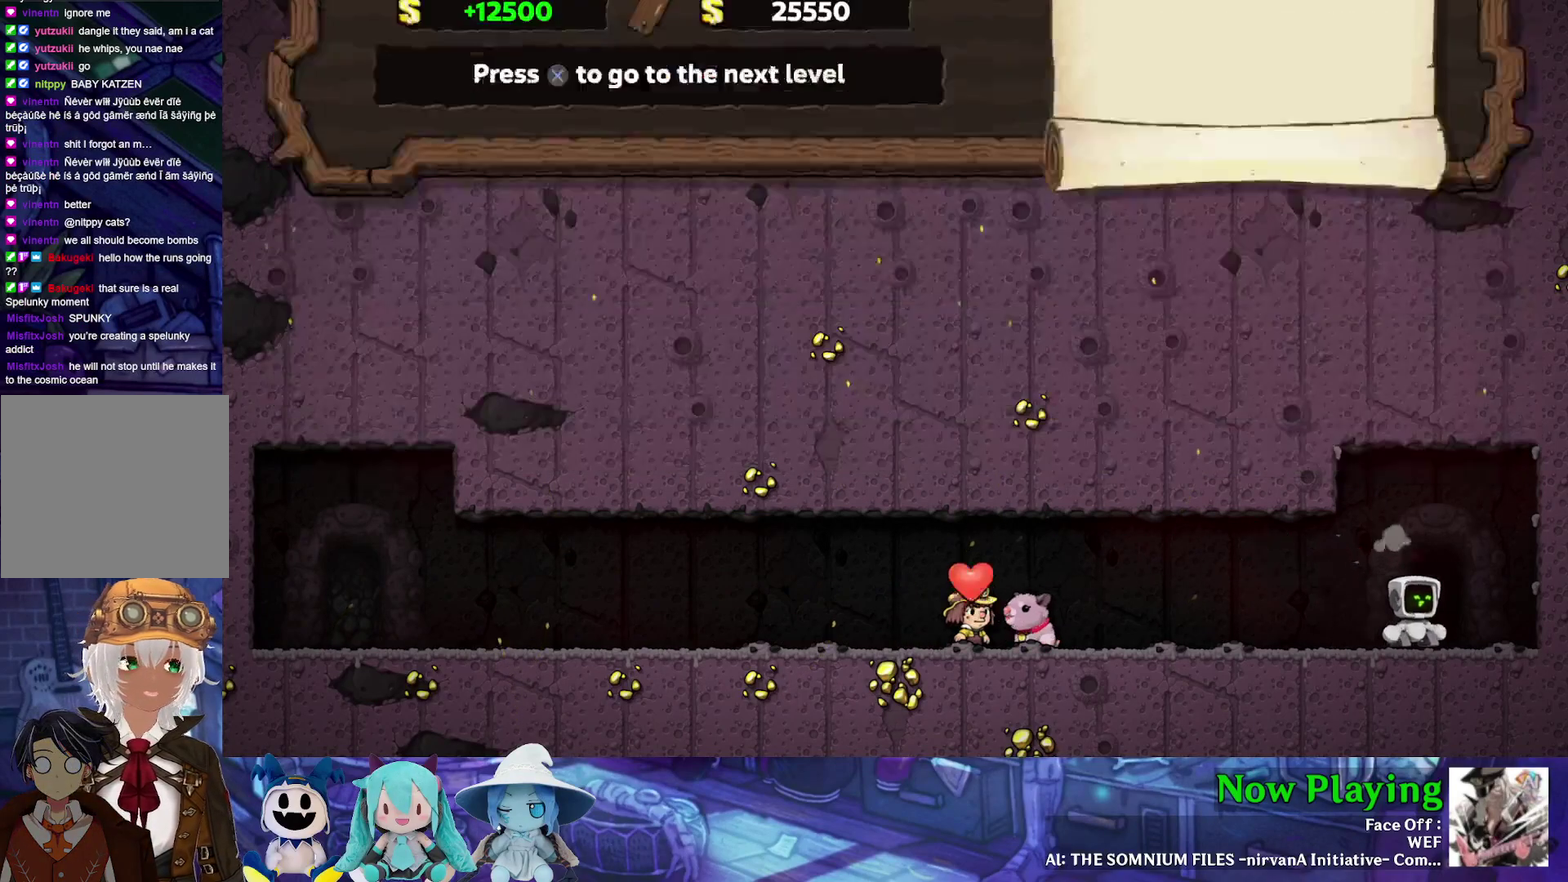
{"dt_ms": 600, "buttons": [], "left_stick": "center", "right_stick": "center", "events": [[17, "B", "up"]]}